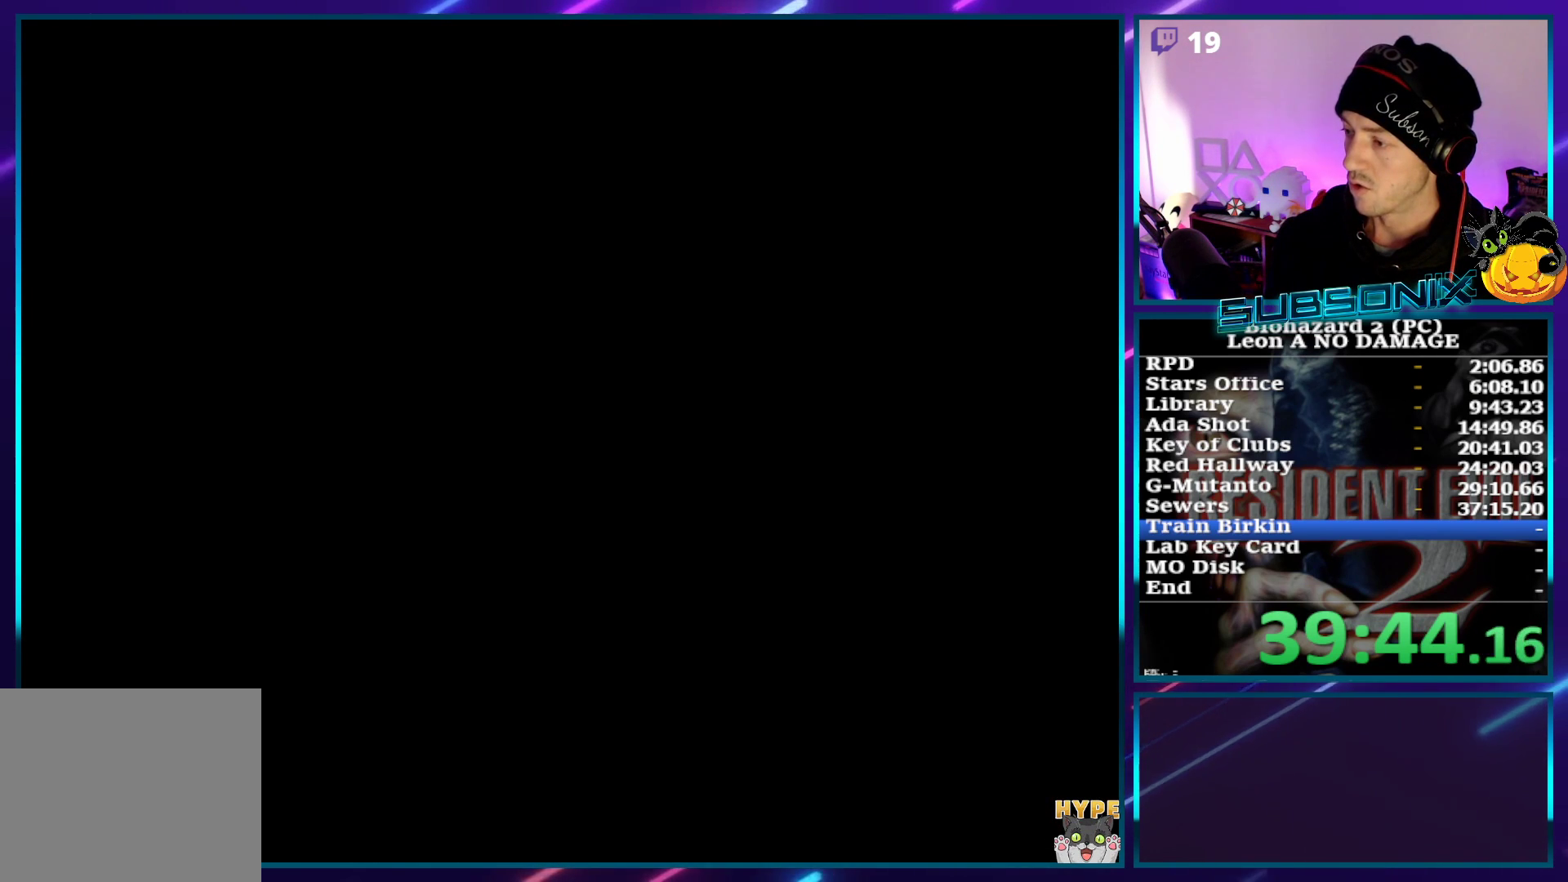
Gameplay with a controller (PlayStation layout); each line is a JSON object with the inputs held at the frame after it. "events" lists button and stick changes between this image and that frame as [ms after this image, input, new state], when the widget could be followed in between. Not read: L3 R3.
{"buttons": ["SQUARE", "DPAD_UP"], "left_stick": "center", "right_stick": "center", "events": []}
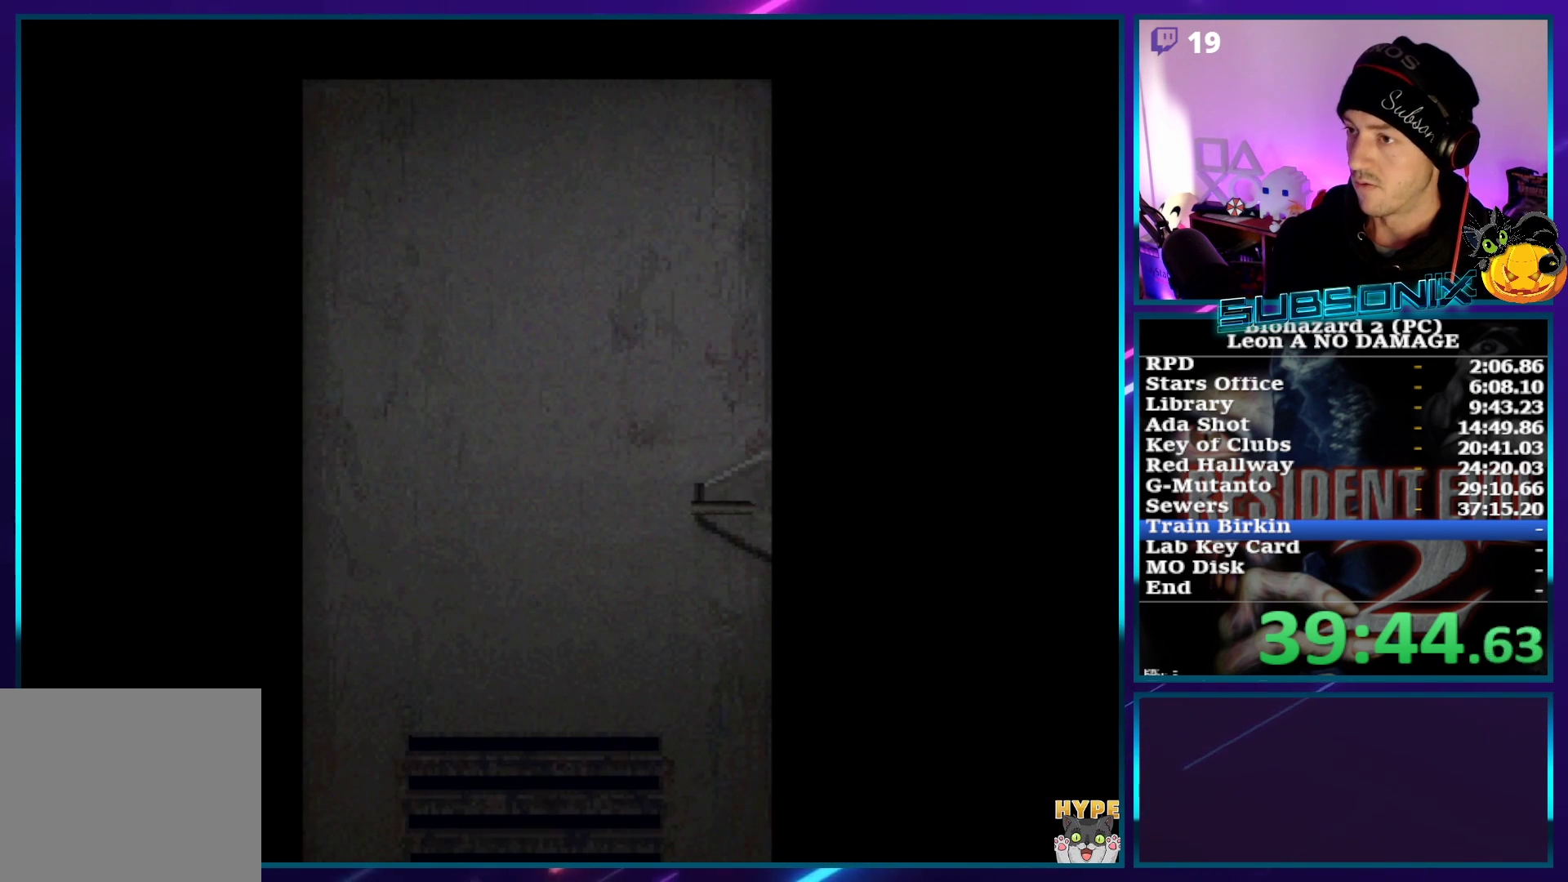
{"buttons": ["SQUARE", "DPAD_UP"], "left_stick": "center", "right_stick": "center", "events": []}
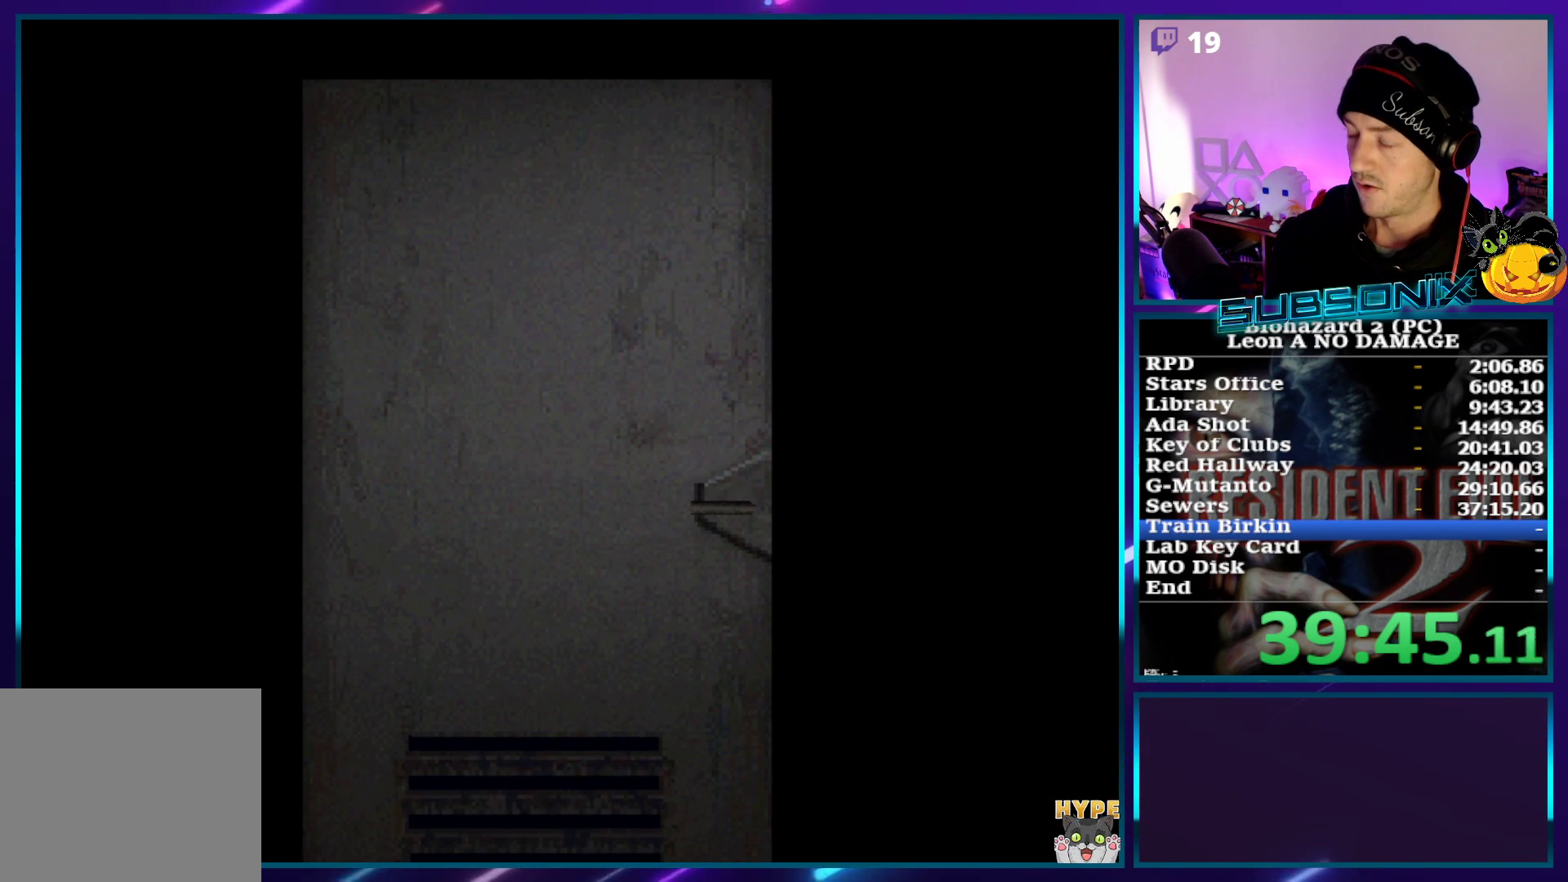
{"buttons": ["SQUARE", "DPAD_UP"], "left_stick": "center", "right_stick": "center", "events": []}
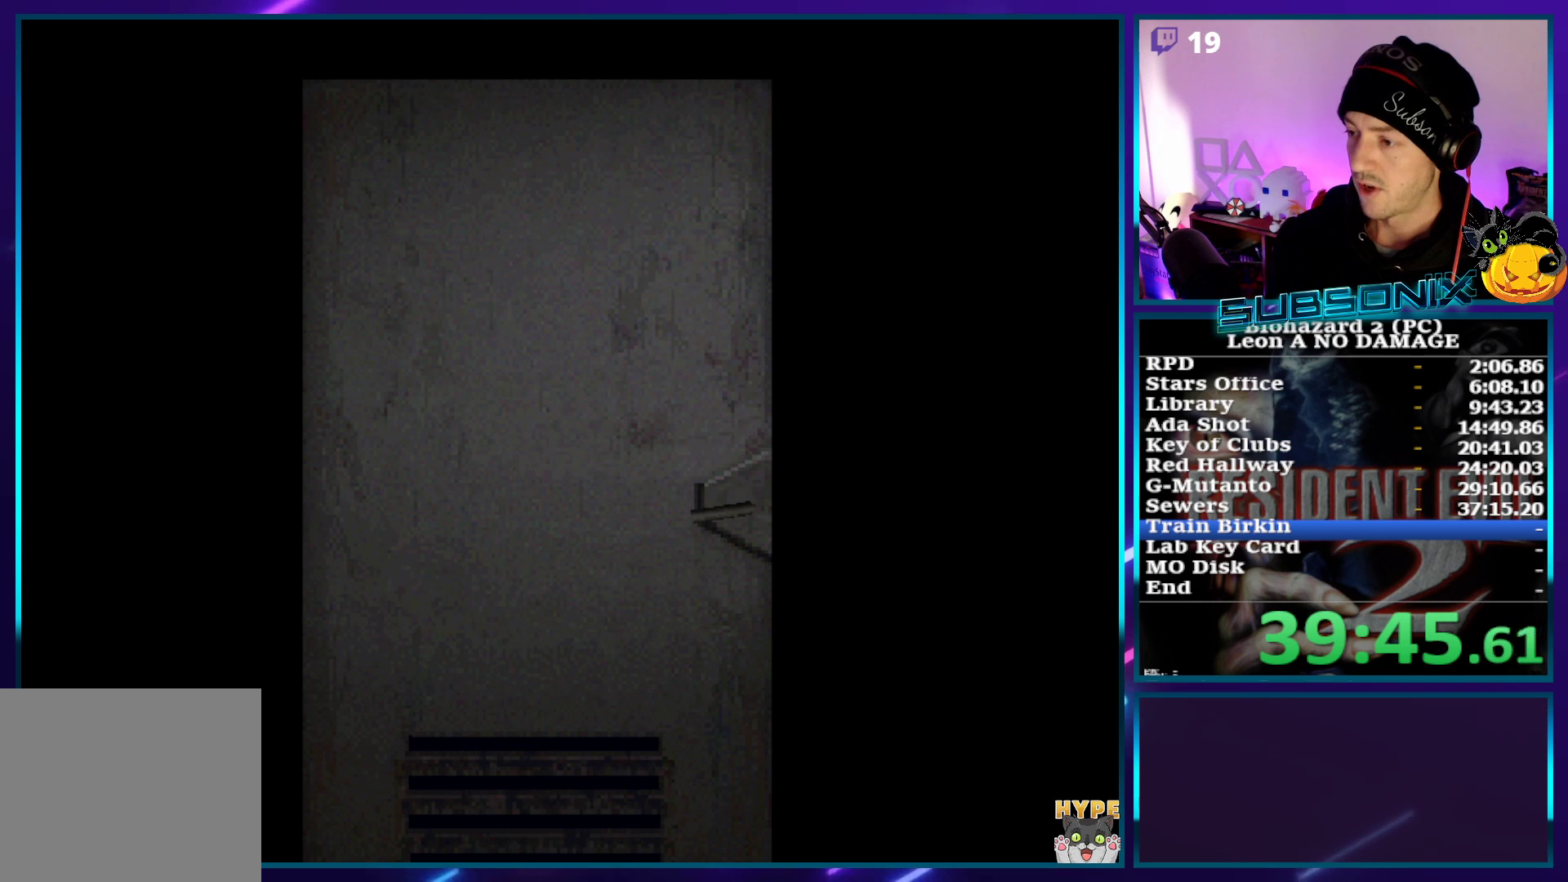
{"buttons": ["SQUARE", "DPAD_UP"], "left_stick": "center", "right_stick": "center", "events": [[350, "CROSS", "down"], [500, "CROSS", "up"]]}
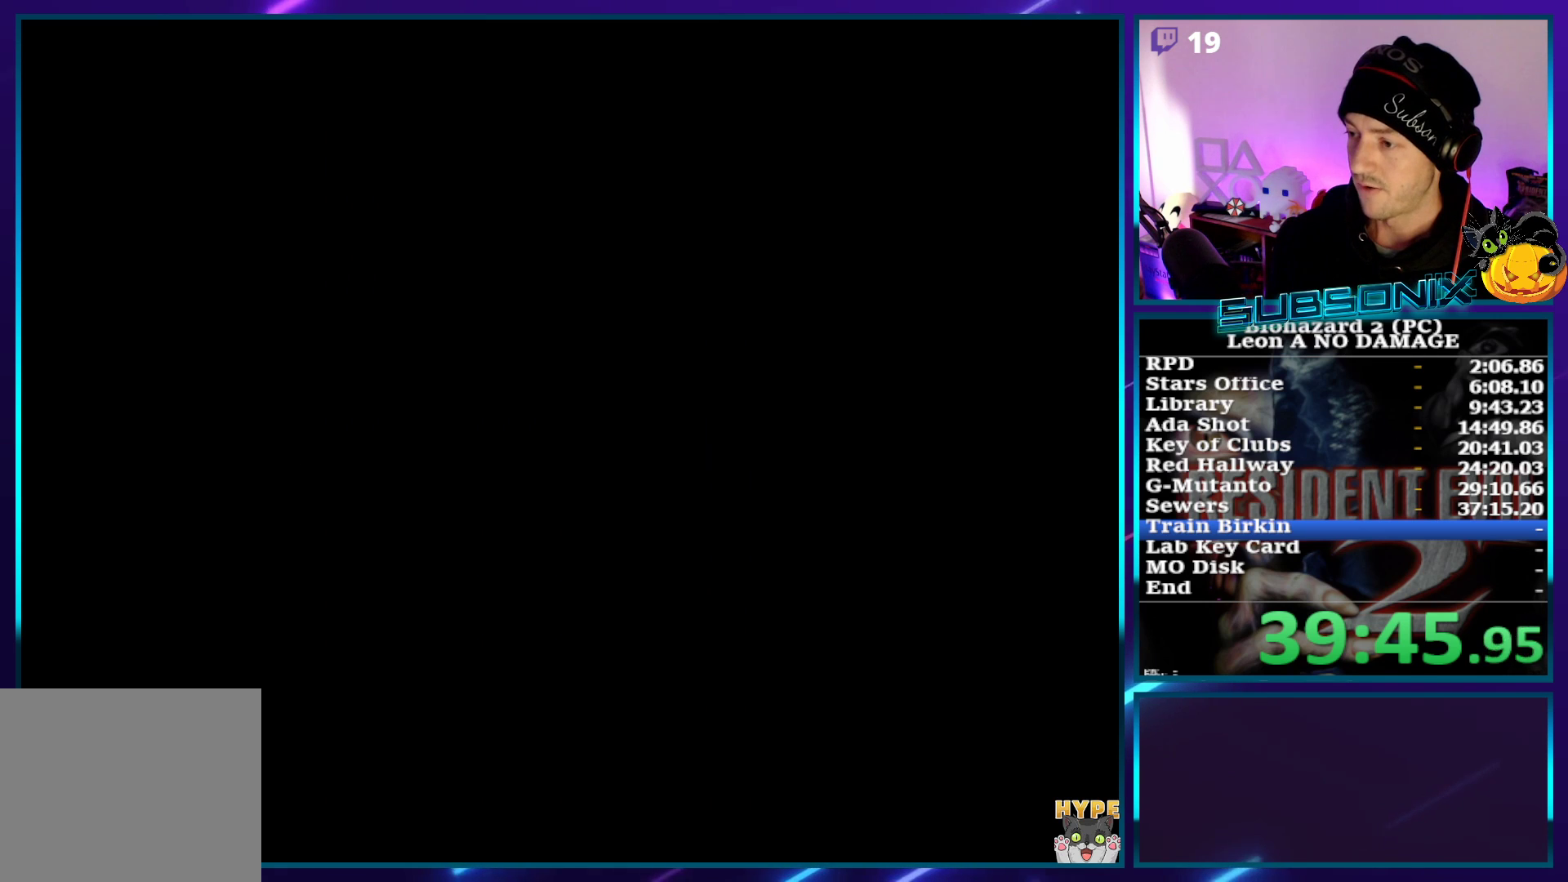
{"buttons": ["SQUARE", "DPAD_UP", "DPAD_RIGHT"], "left_stick": "center", "right_stick": "center", "events": [[467, "DPAD_RIGHT", "down"]]}
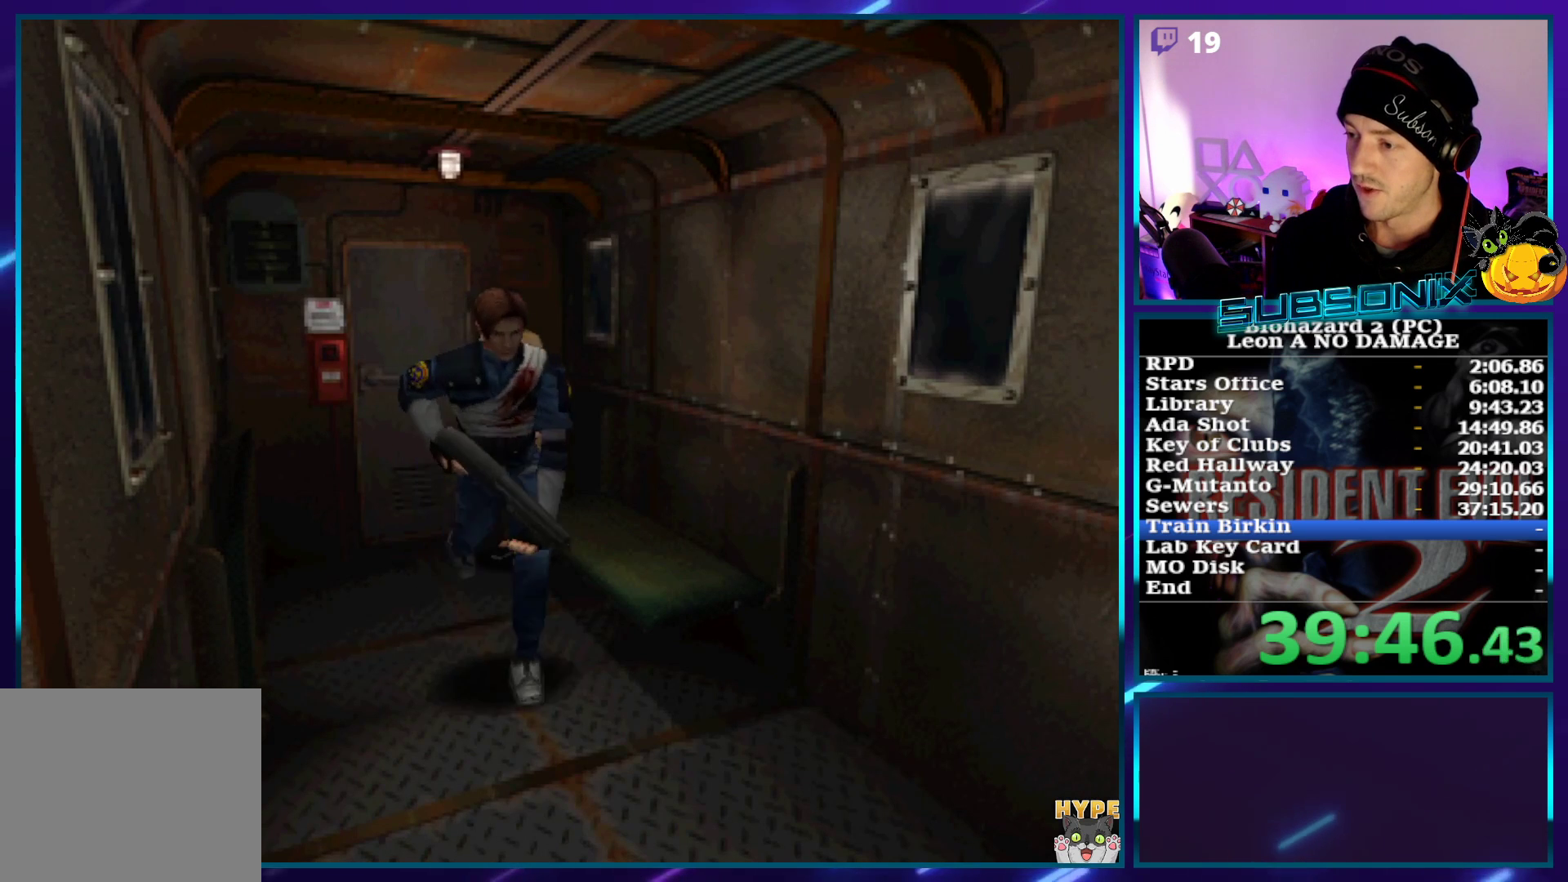
{"buttons": ["SQUARE", "DPAD_UP"], "left_stick": "center", "right_stick": "center", "events": [[33, "DPAD_RIGHT", "up"]]}
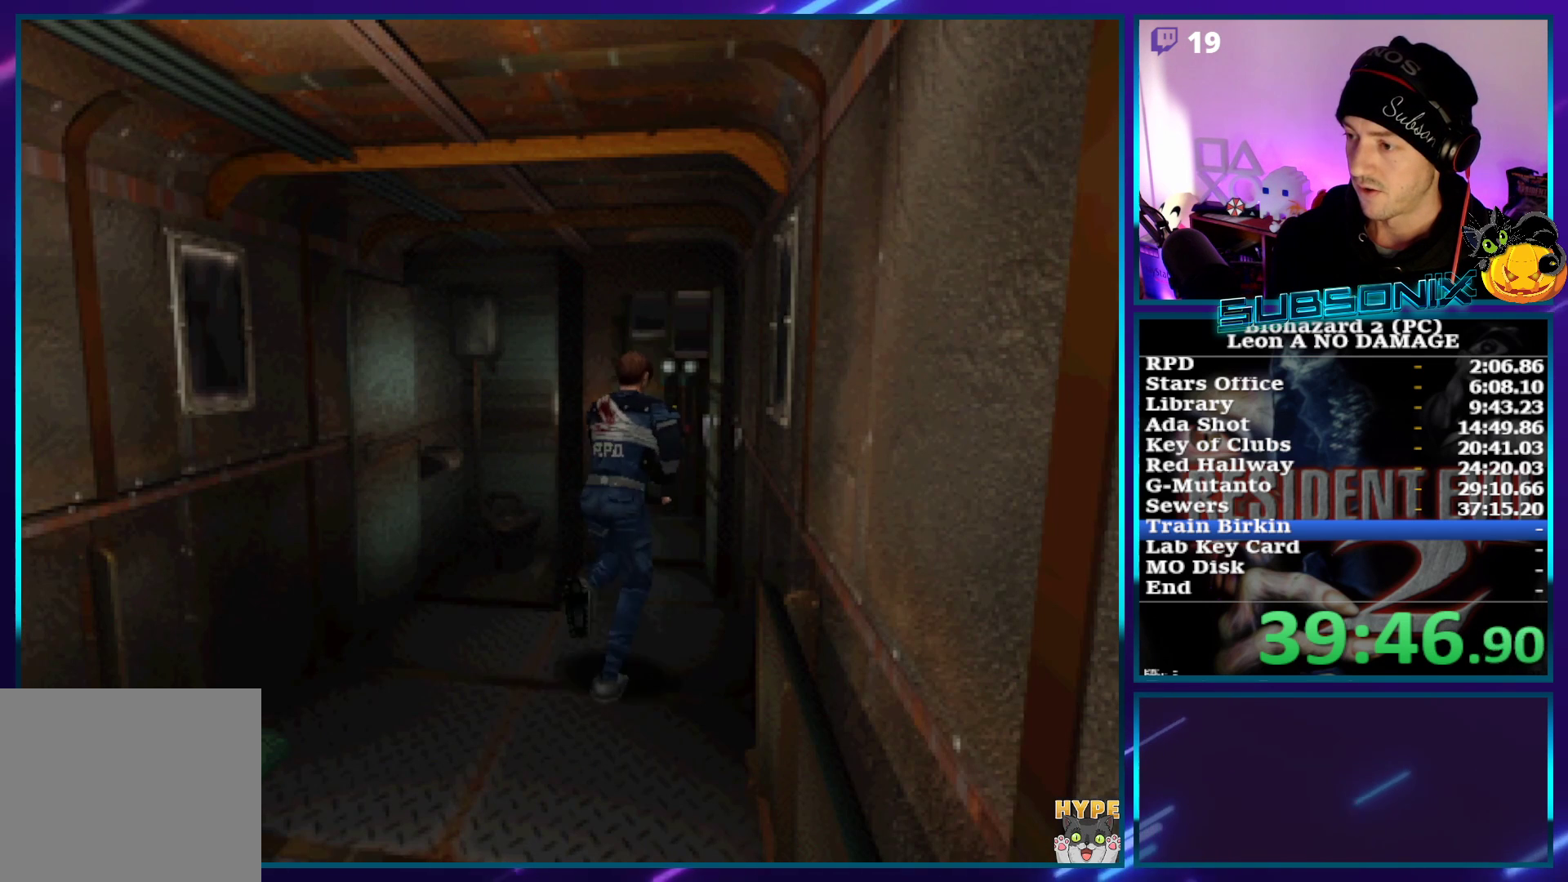
{"buttons": ["SQUARE", "DPAD_UP"], "left_stick": "center", "right_stick": "center", "events": []}
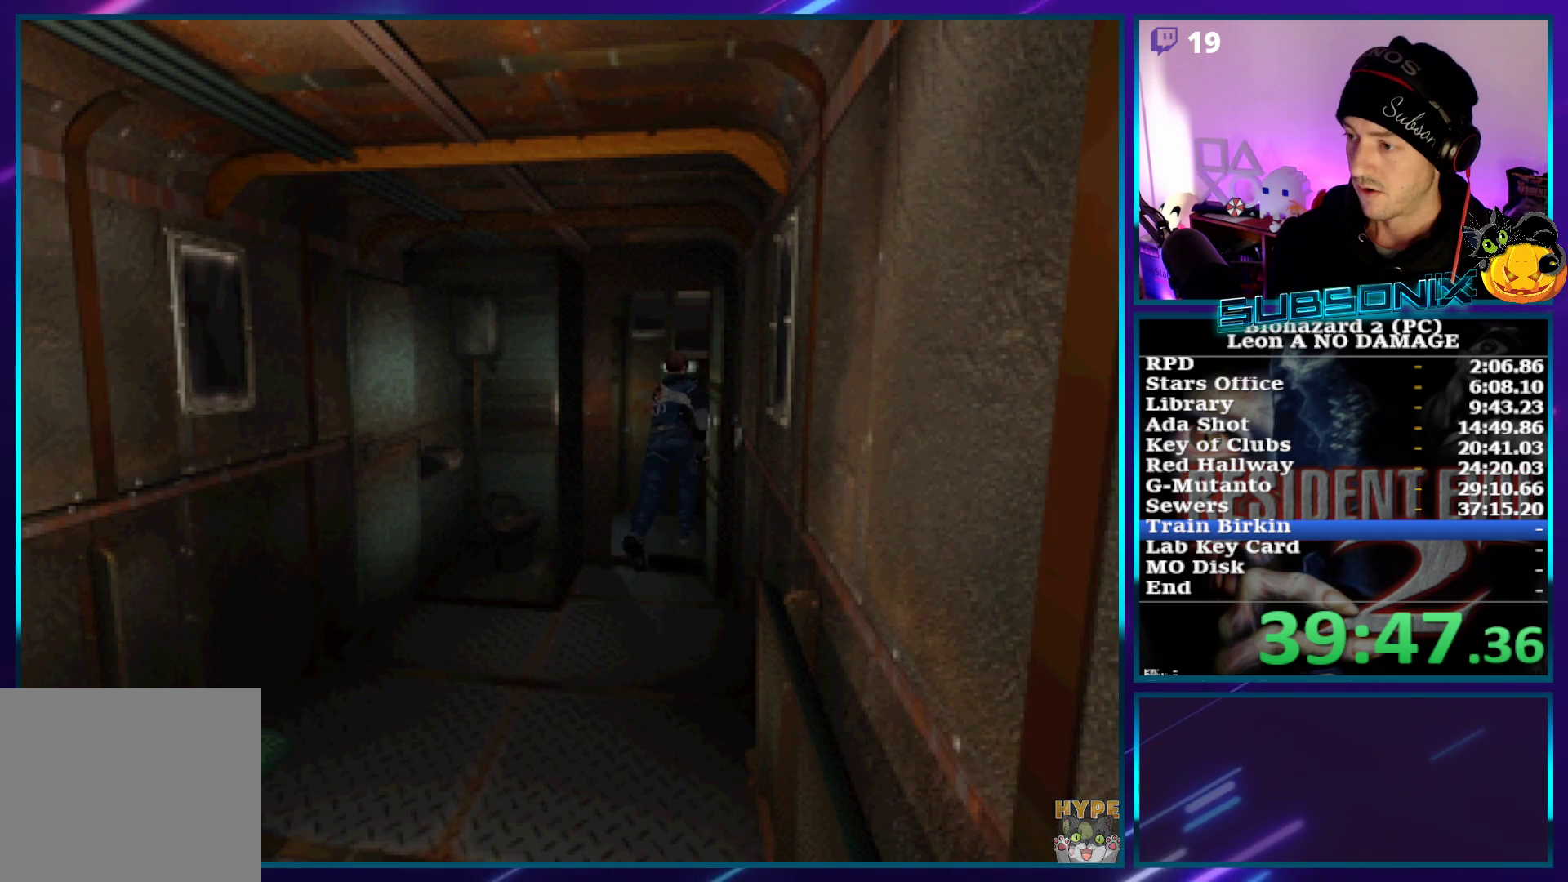
{"buttons": [], "left_stick": "center", "right_stick": "center", "events": [[167, "DPAD_RIGHT", "down"], [300, "right_stick", "left"], [333, "SQUARE", "up"], [333, "START", "down"], [467, "DPAD_RIGHT", "up"], [483, "DPAD_UP", "up"], [500, "START", "up"], [500, "right_stick", "center"]]}
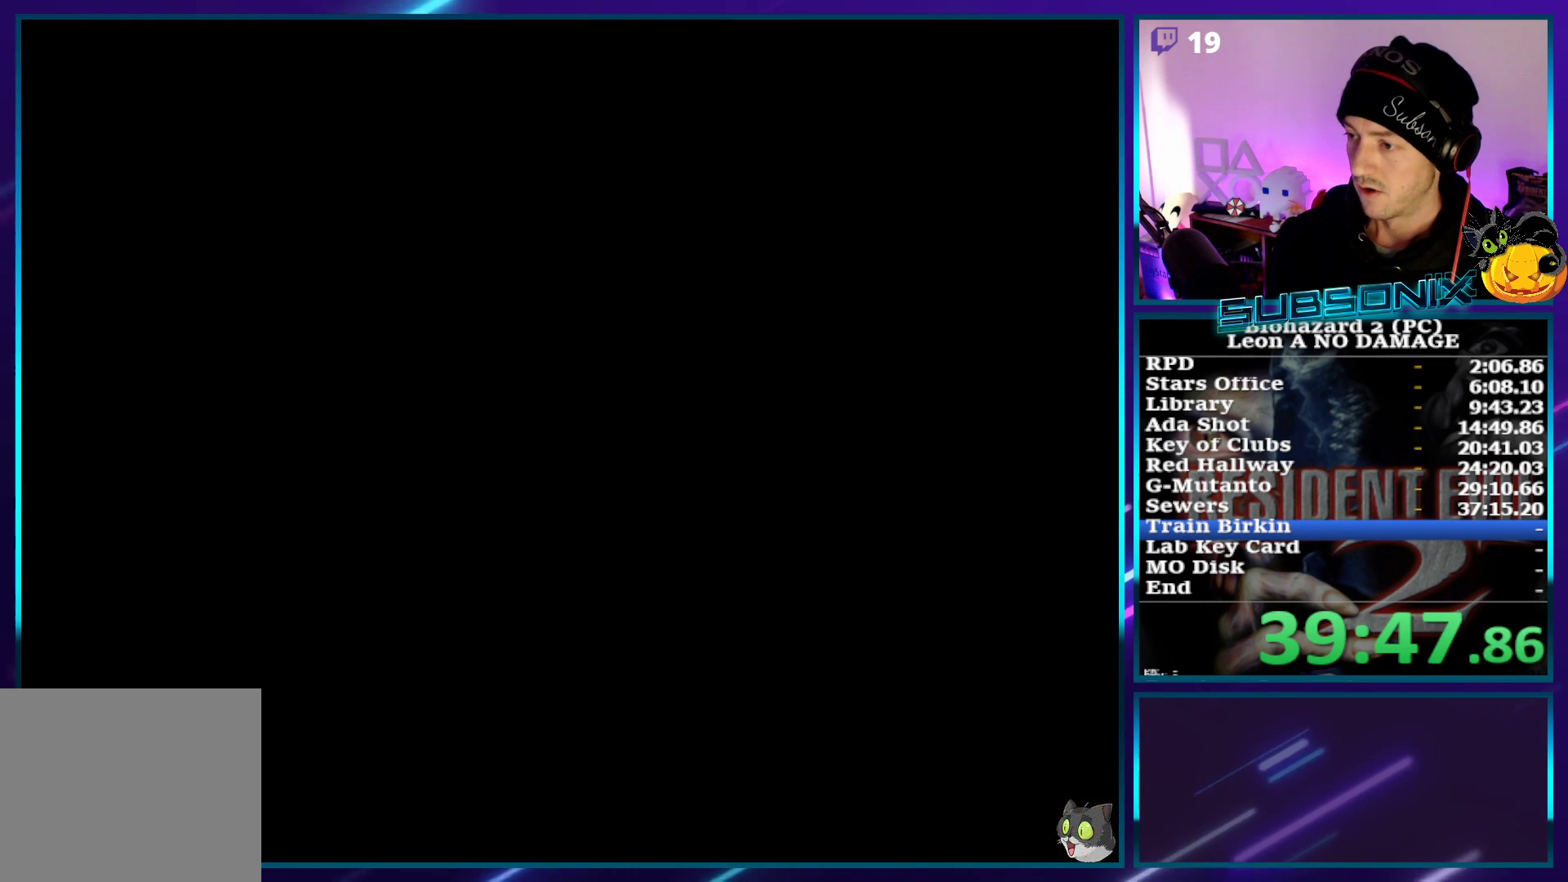
{"buttons": ["DPAD_DOWN"], "left_stick": "center", "right_stick": "center", "events": [[300, "DPAD_DOWN", "down"], [383, "DPAD_DOWN", "up"], [467, "DPAD_DOWN", "down"]]}
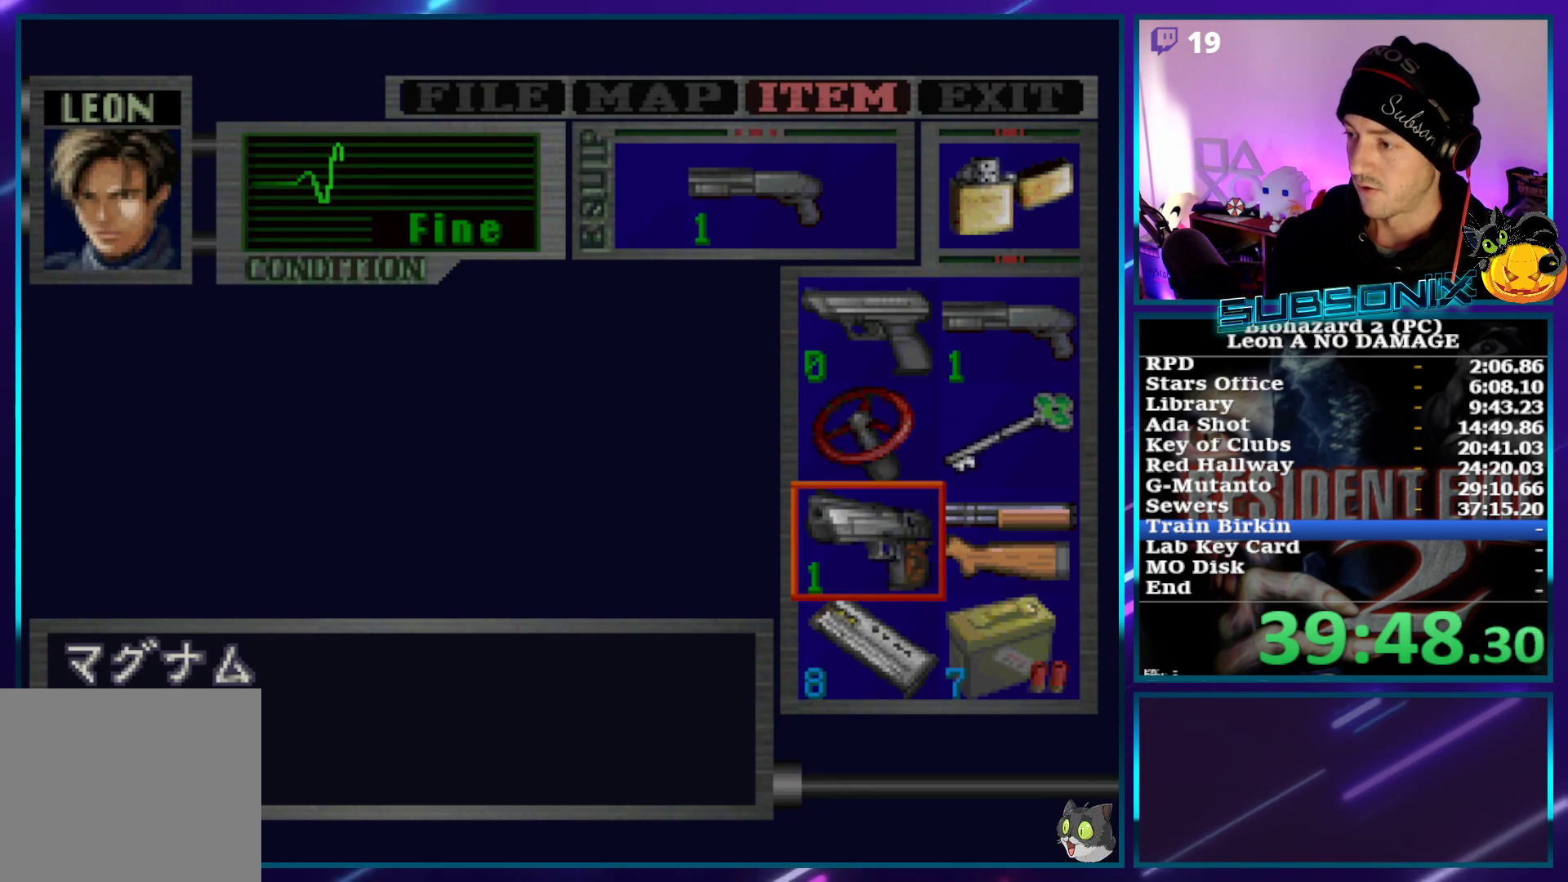
{"buttons": [], "left_stick": "center", "right_stick": "center", "events": [[33, "DPAD_DOWN", "up"], [133, "DPAD_RIGHT", "down"], [217, "DPAD_RIGHT", "up"], [383, "DPAD_DOWN", "down"], [467, "DPAD_DOWN", "up"]]}
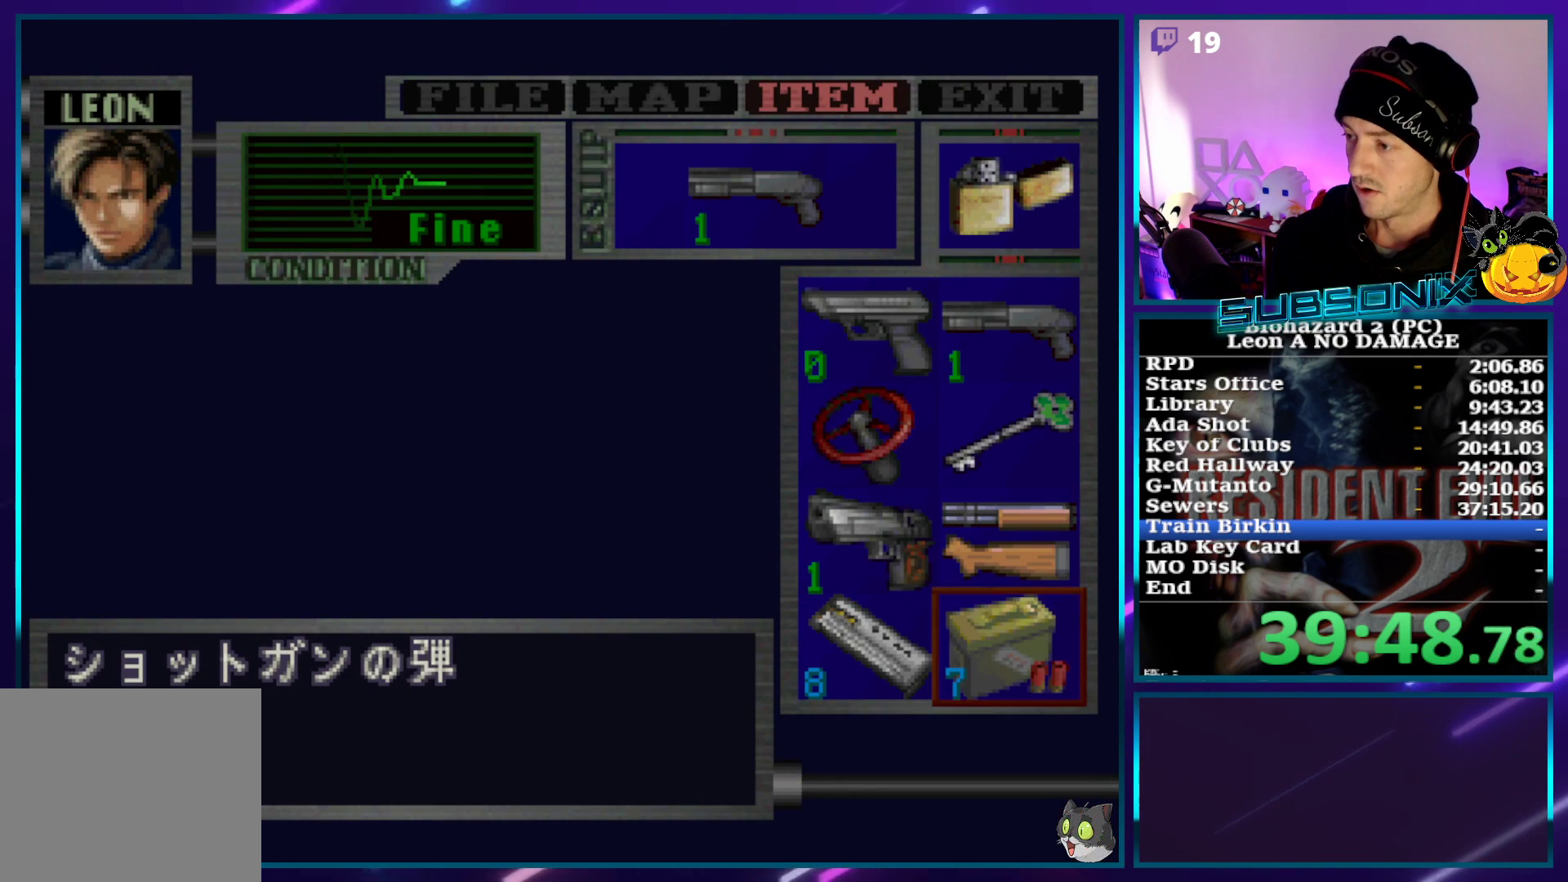
{"buttons": [], "left_stick": "center", "right_stick": "center", "events": [[400, "DPAD_UP", "down"], [483, "DPAD_UP", "up"]]}
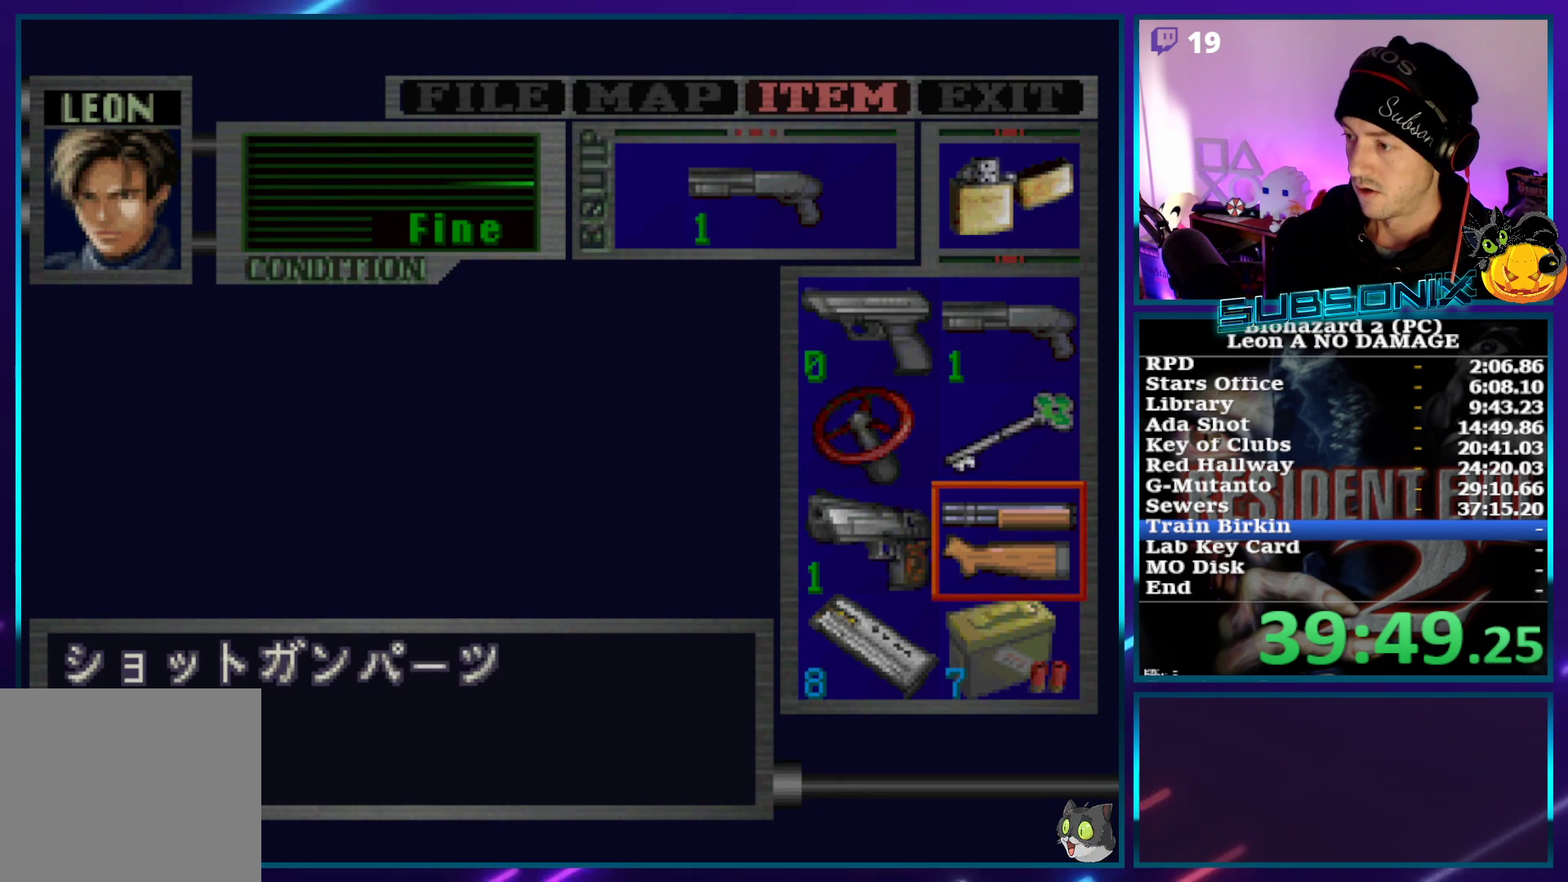
{"buttons": ["CROSS"], "left_stick": "center", "right_stick": "center", "events": [[33, "CROSS", "down"], [133, "CROSS", "up"], [167, "DPAD_DOWN", "down"], [233, "DPAD_DOWN", "up"], [300, "DPAD_DOWN", "down"], [383, "DPAD_DOWN", "up"], [467, "CROSS", "down"]]}
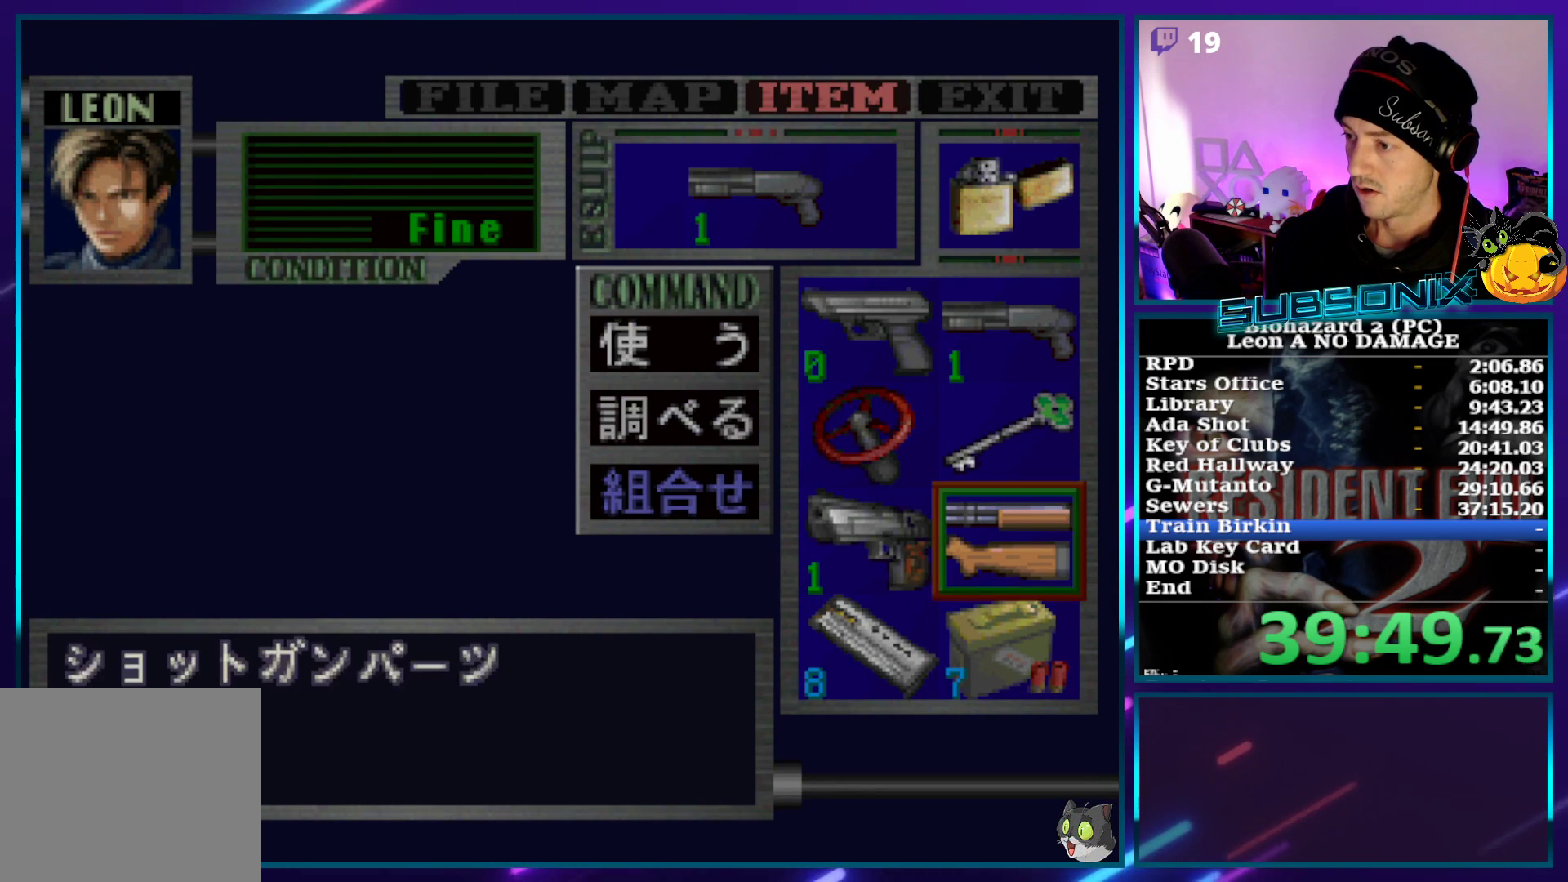
{"buttons": [], "left_stick": "center", "right_stick": "center", "events": [[67, "CROSS", "up"], [67, "DPAD_UP", "down"], [150, "DPAD_UP", "up"], [200, "DPAD_UP", "down"], [300, "CROSS", "down"], [317, "DPAD_UP", "up"], [433, "CROSS", "up"]]}
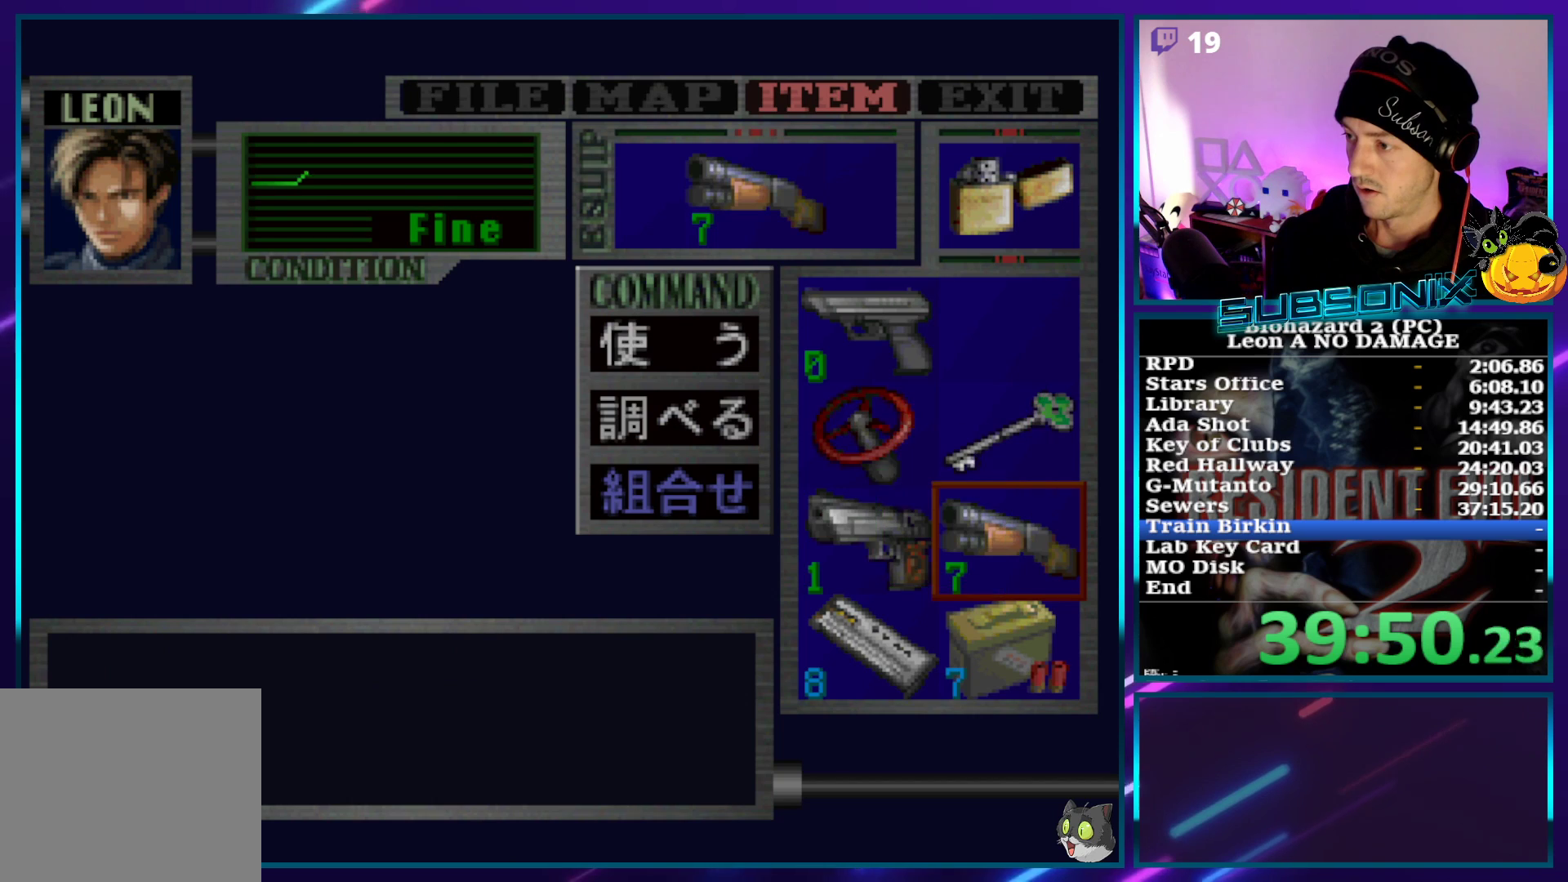
{"buttons": ["START"], "left_stick": "center", "right_stick": "center", "events": [[400, "START", "down"]]}
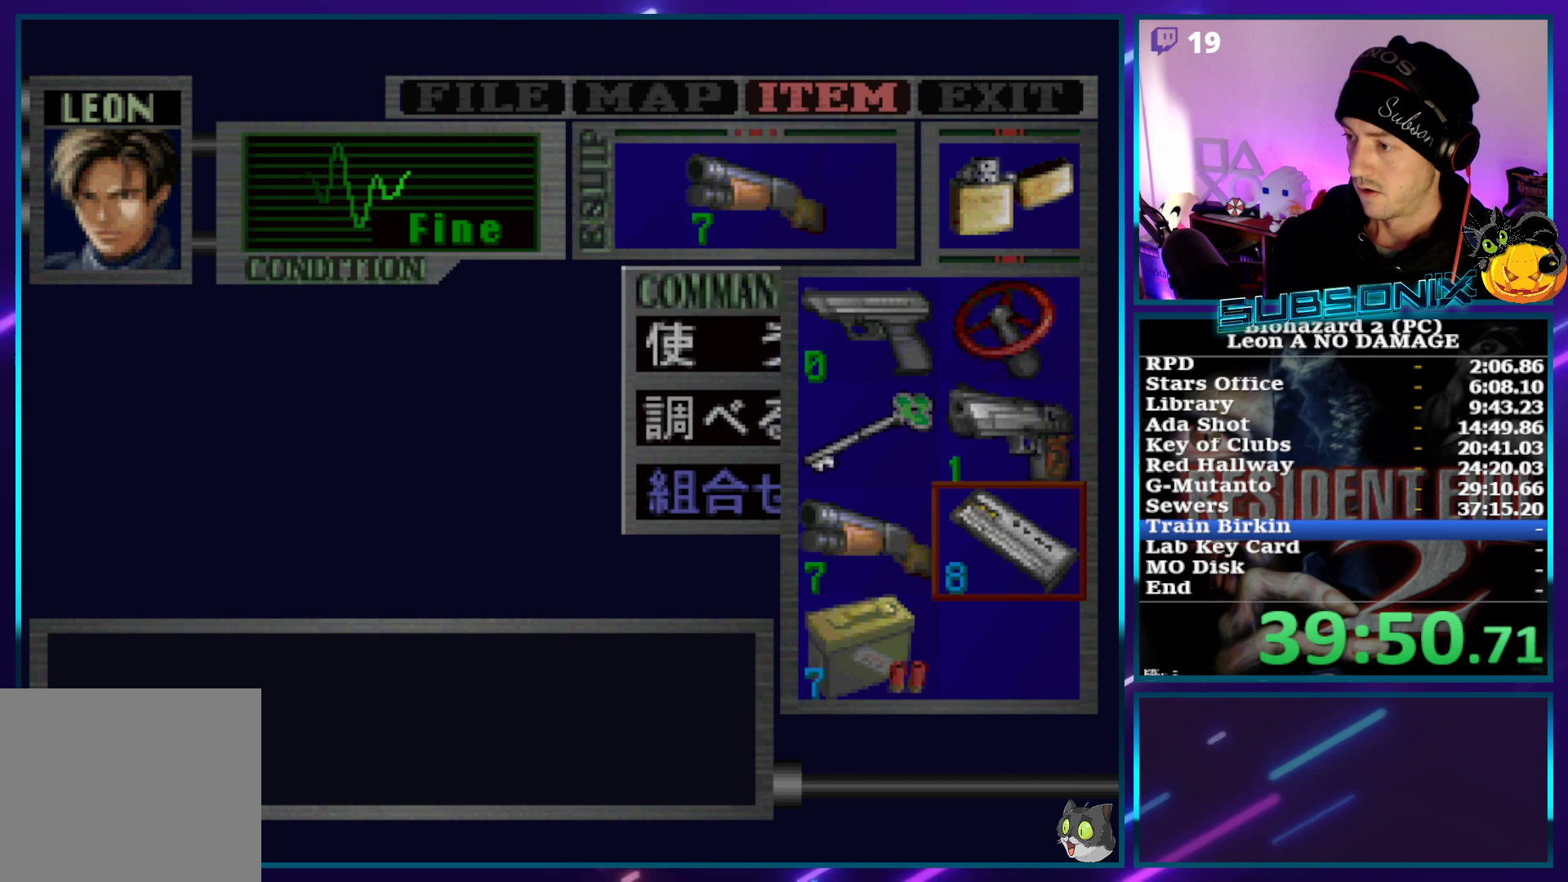
{"buttons": [], "left_stick": "center", "right_stick": "center", "events": [[100, "START", "up"], [167, "START", "down"], [283, "START", "up"], [317, "START", "down"], [383, "START", "up"]]}
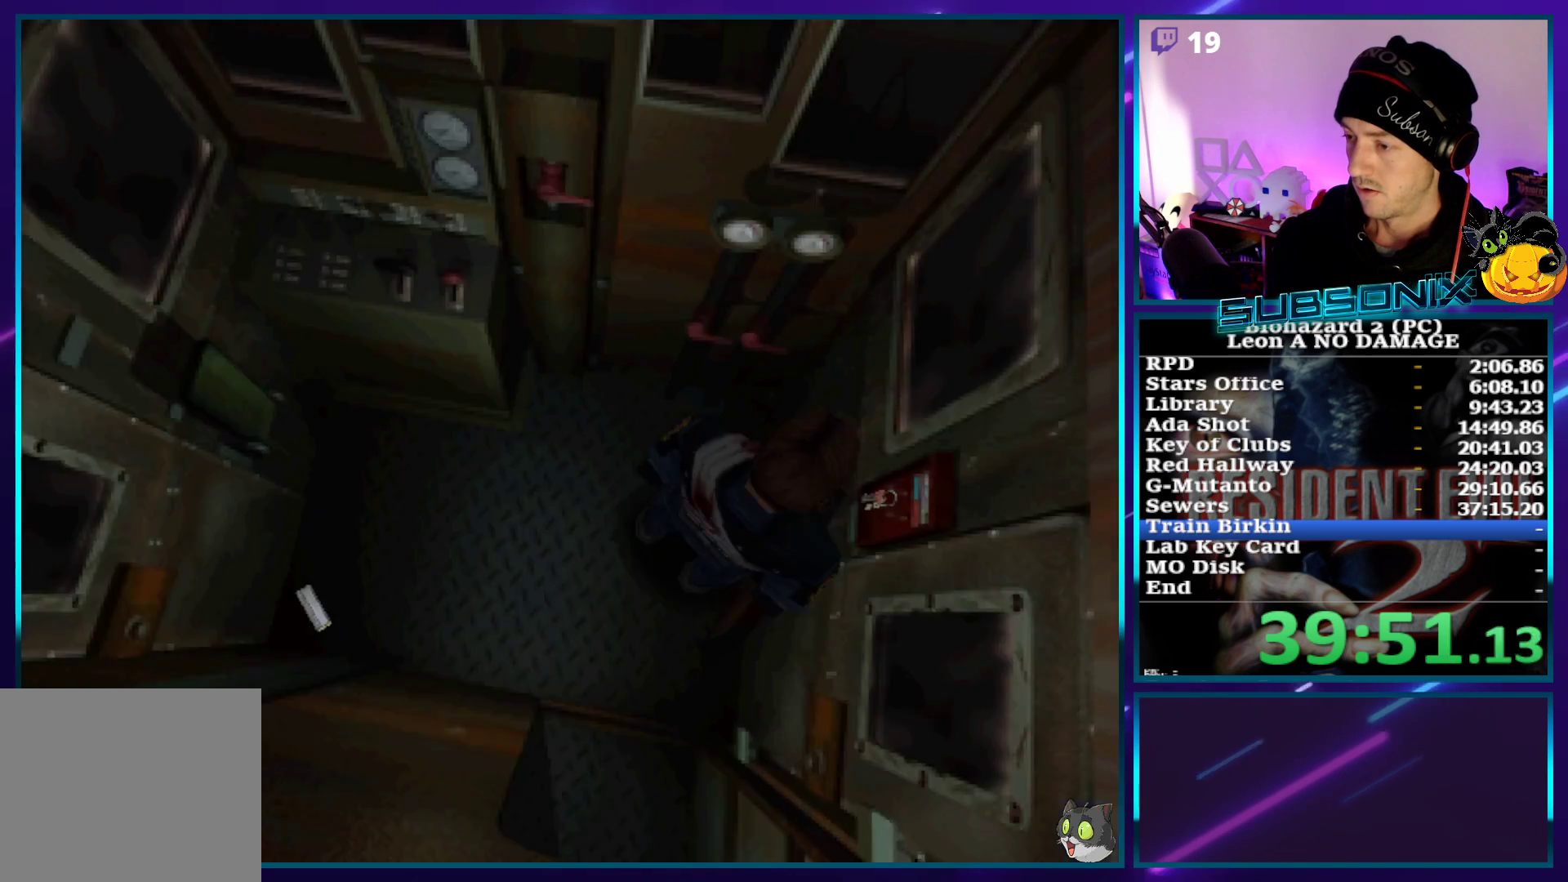
{"buttons": ["CROSS"], "left_stick": "center", "right_stick": "center", "events": [[17, "CROSS", "down"], [17, "DPAD_RIGHT", "down"], [67, "CROSS", "up"], [83, "DPAD_RIGHT", "up"], [150, "CROSS", "down"], [200, "CROSS", "up"], [217, "CROSS", "down"]]}
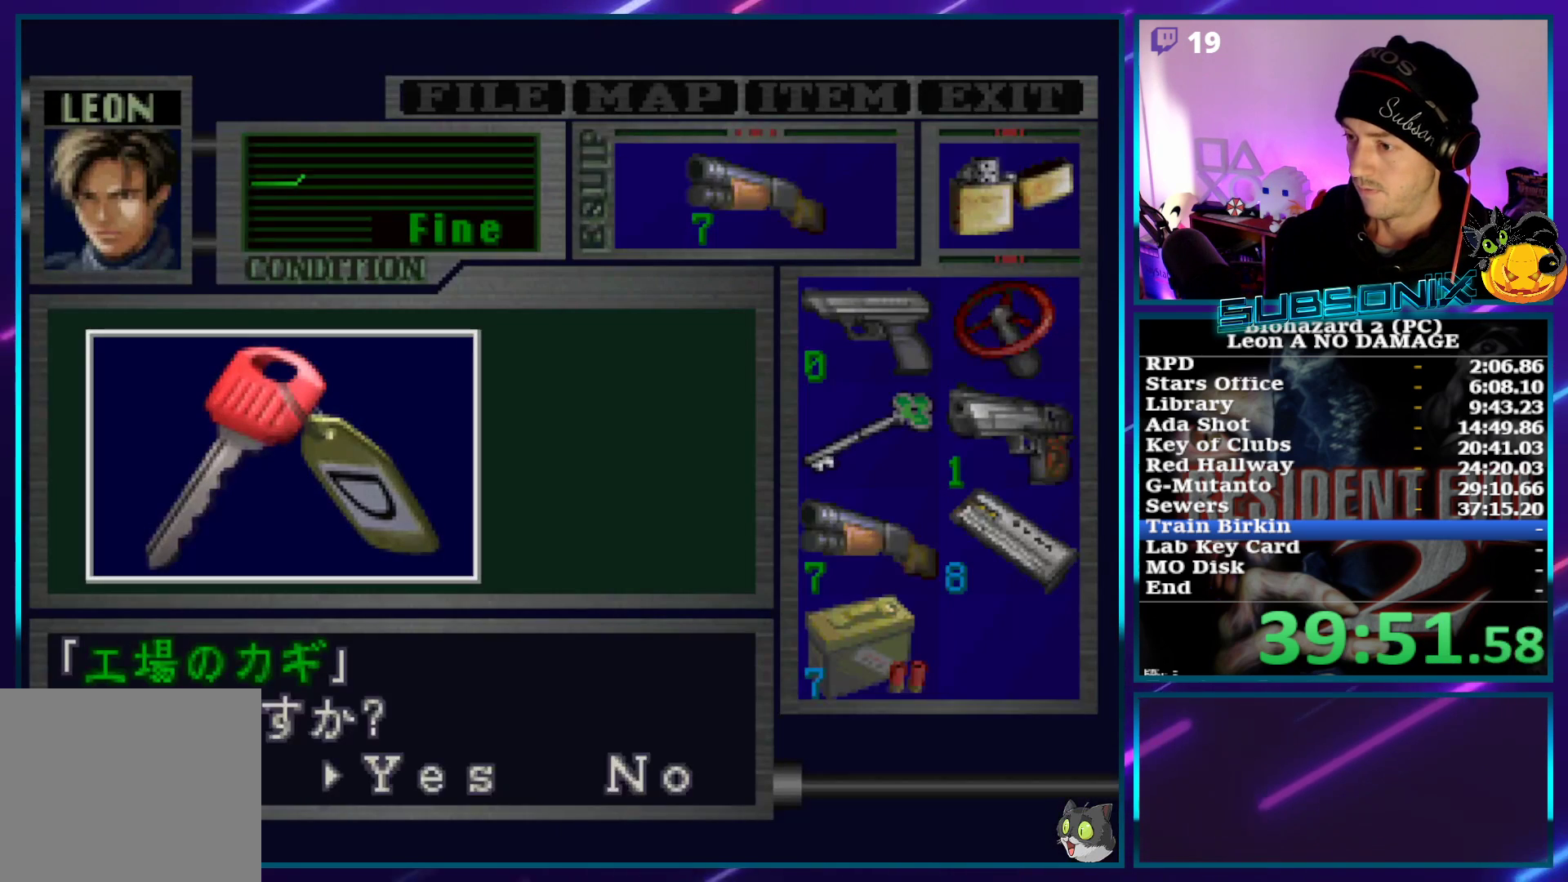
{"buttons": ["CROSS"], "left_stick": "center", "right_stick": "center", "events": [[117, "CROSS", "up"], [217, "CROSS", "down"]]}
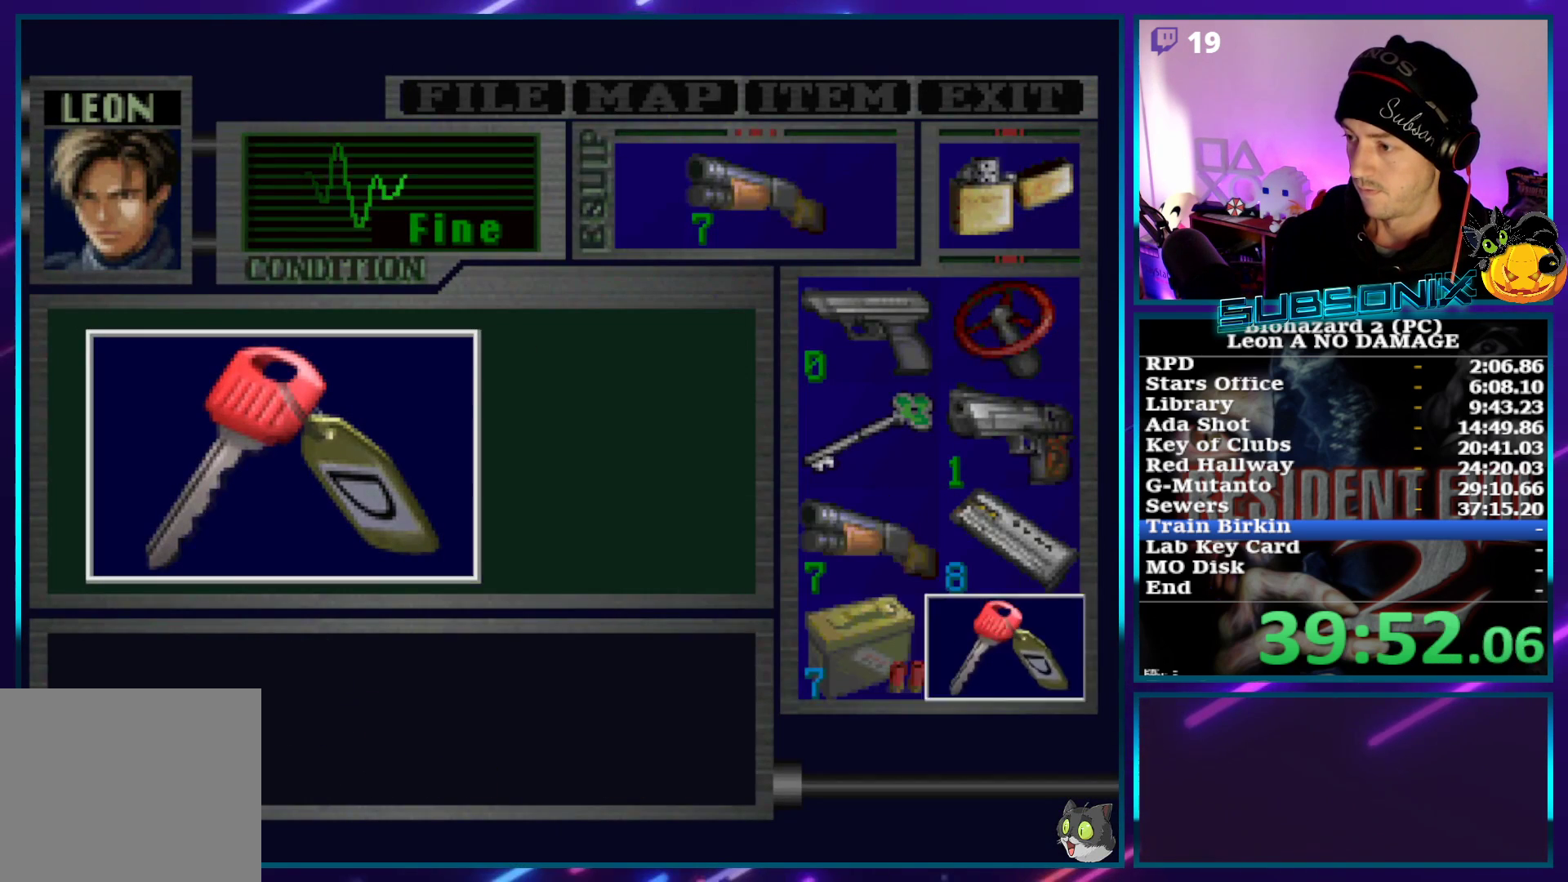
{"buttons": ["SQUARE", "DPAD_LEFT"], "left_stick": "center", "right_stick": "left", "events": [[250, "SQUARE", "down"], [283, "CROSS", "up"], [283, "DPAD_LEFT", "down"], [300, "right_stick", "left"]]}
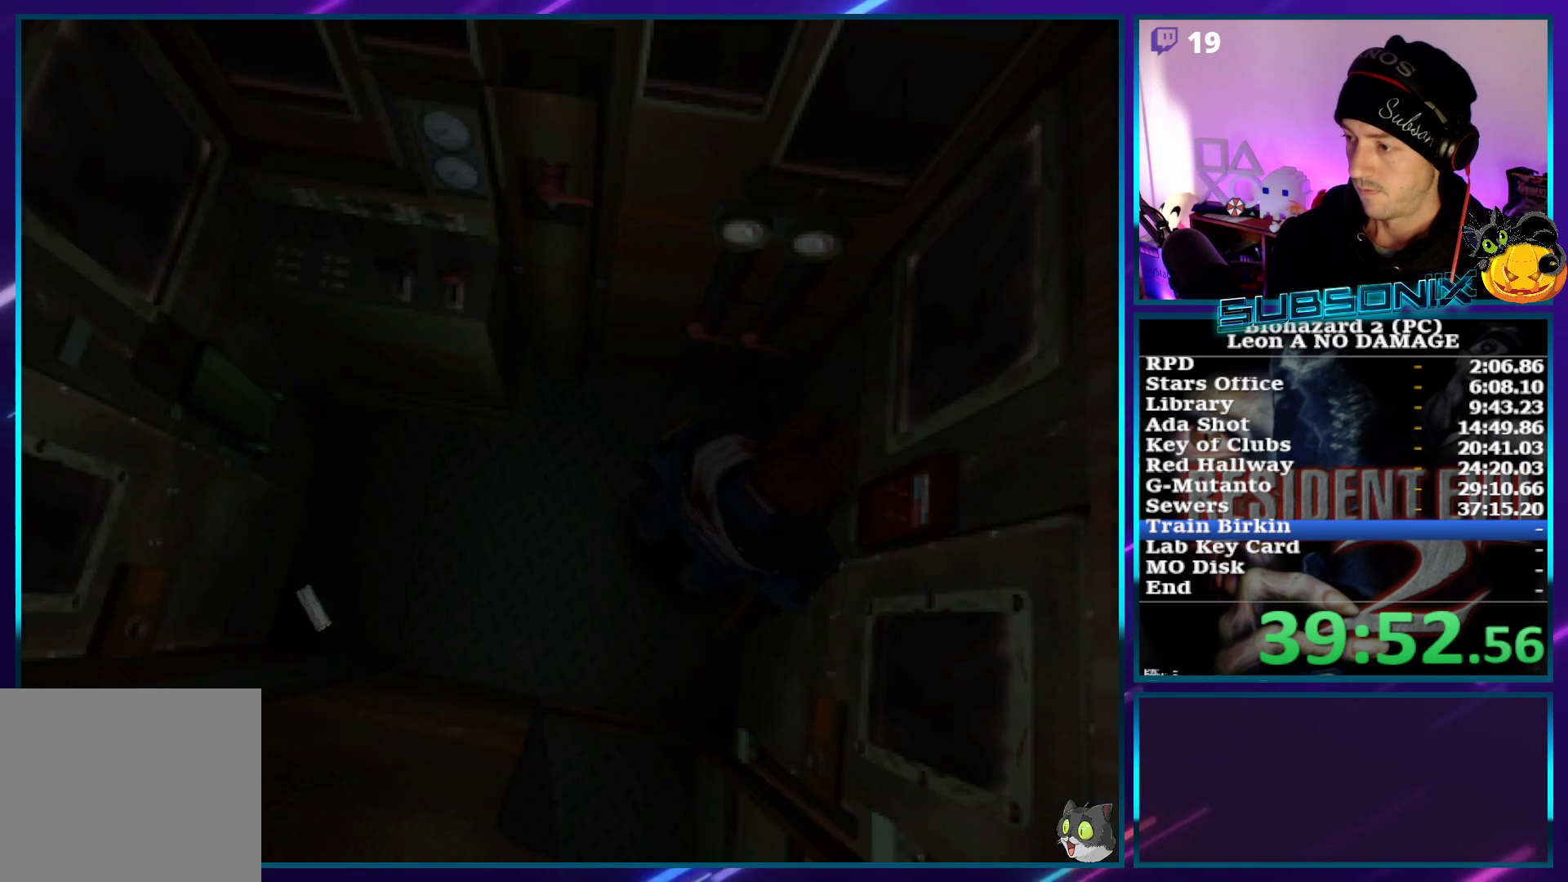
{"buttons": ["SQUARE", "DPAD_LEFT"], "left_stick": "center", "right_stick": "center", "events": [[167, "right_stick", "center"]]}
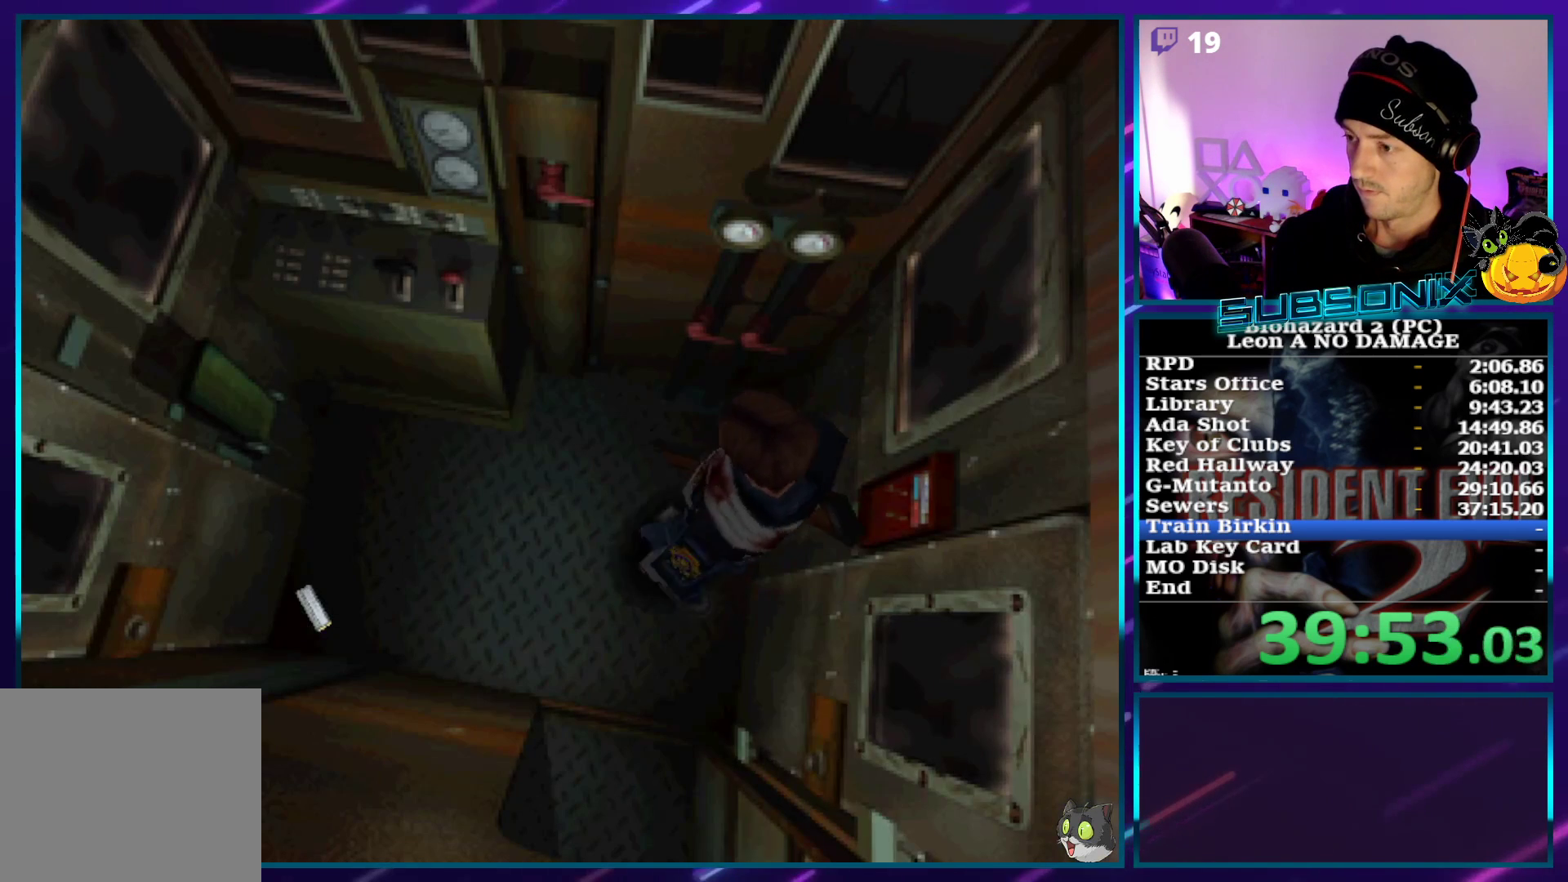
{"buttons": ["CROSS", "SQUARE", "DPAD_UP", "DPAD_LEFT"], "left_stick": "center", "right_stick": "center", "events": [[67, "DPAD_UP", "down"], [483, "CROSS", "down"]]}
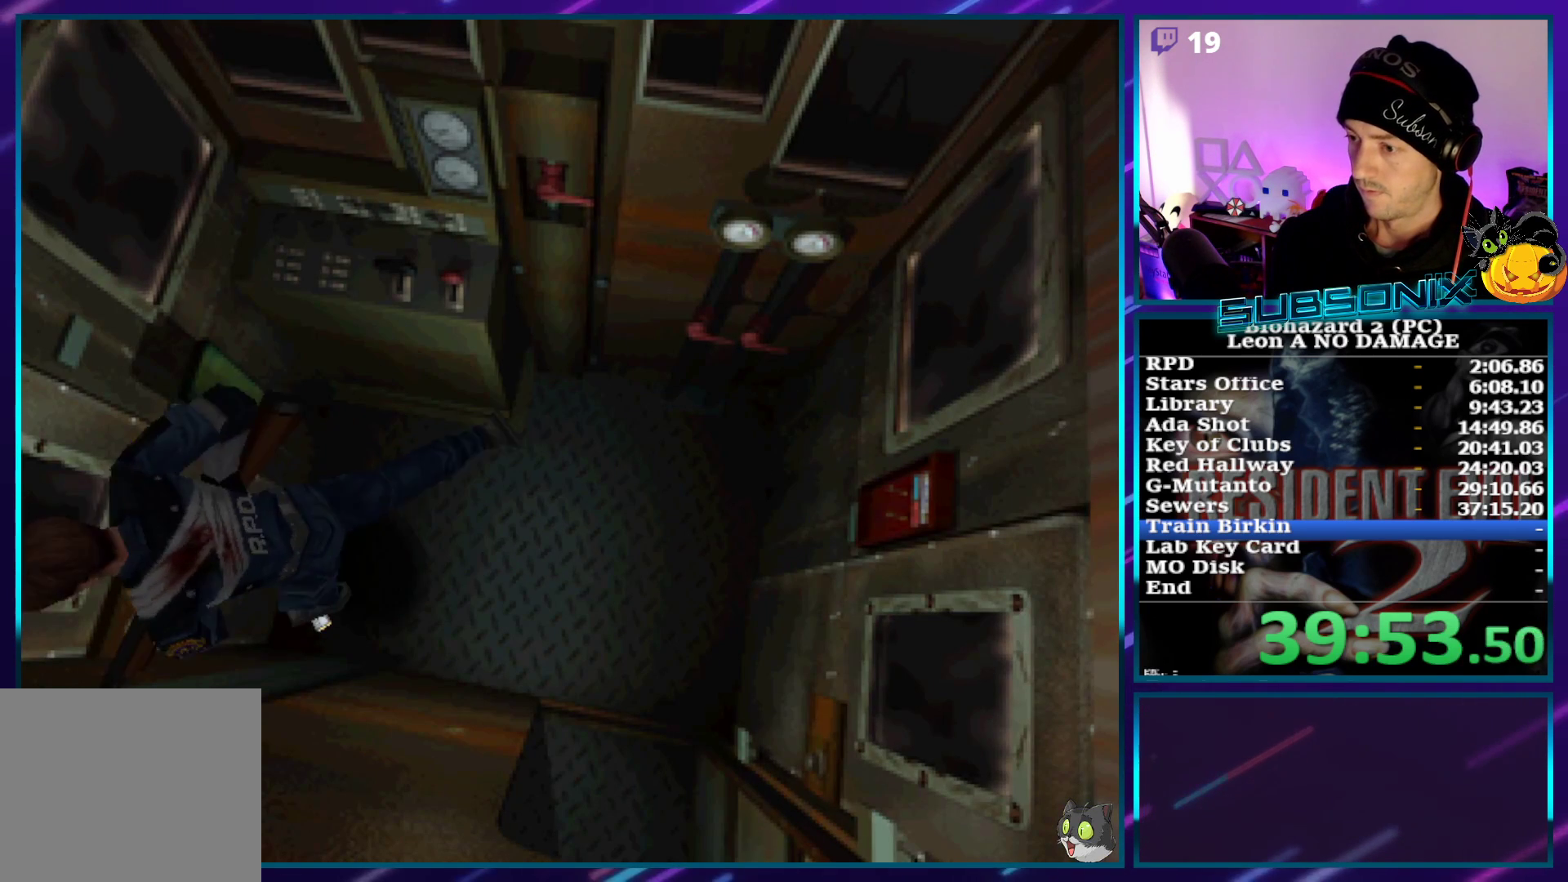
{"buttons": ["CROSS"], "left_stick": "center", "right_stick": "center", "events": [[117, "SQUARE", "up"], [133, "CROSS", "up"], [217, "CROSS", "down"], [233, "DPAD_UP", "up"], [300, "DPAD_LEFT", "up"]]}
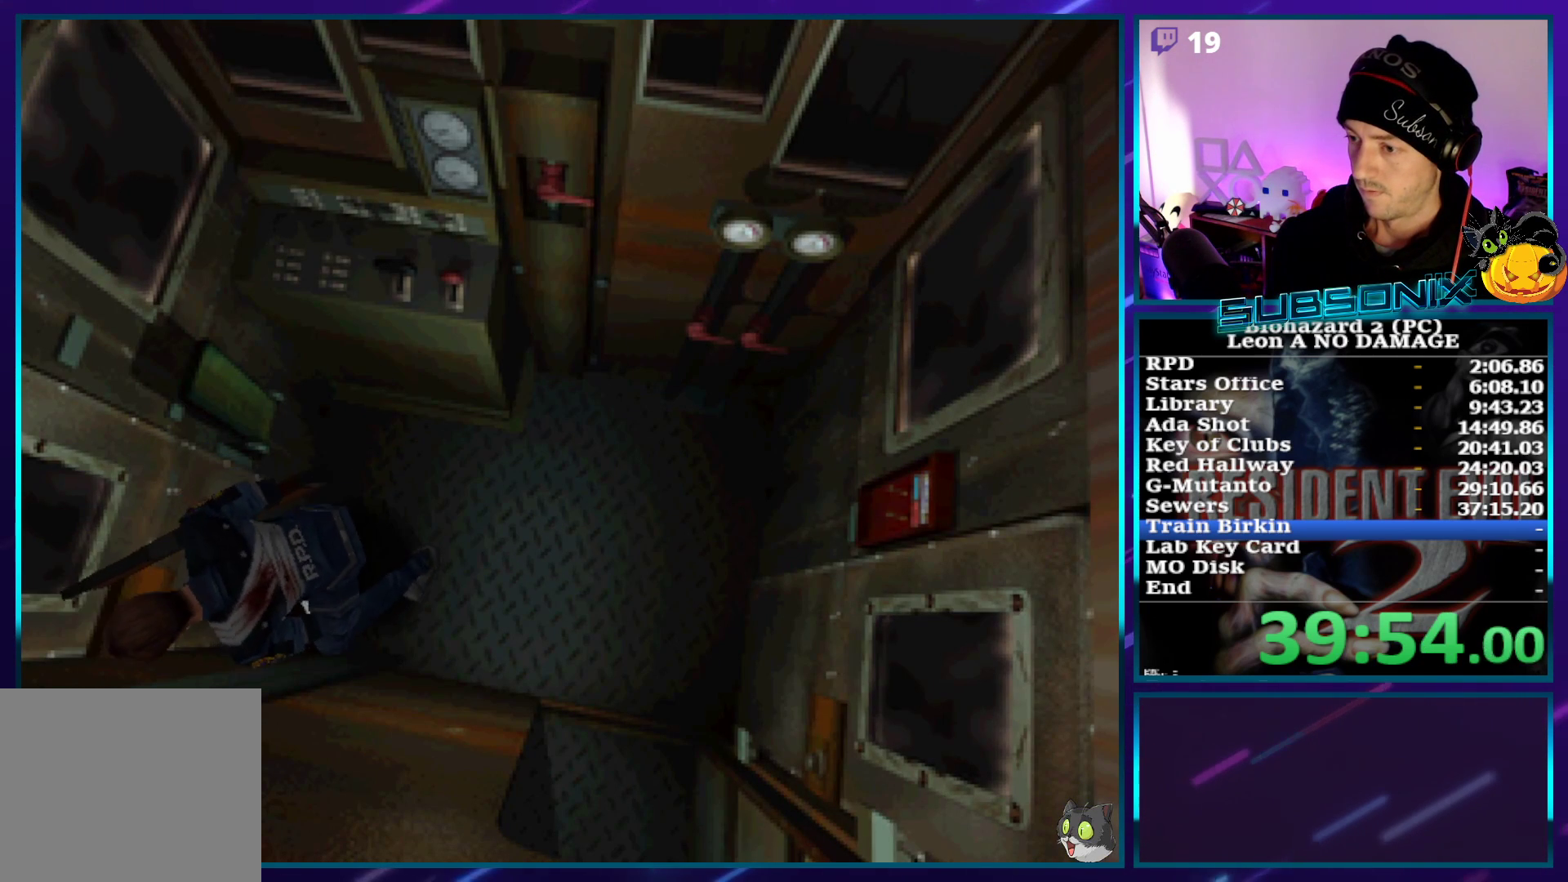
{"buttons": ["CROSS"], "left_stick": "center", "right_stick": "center", "events": []}
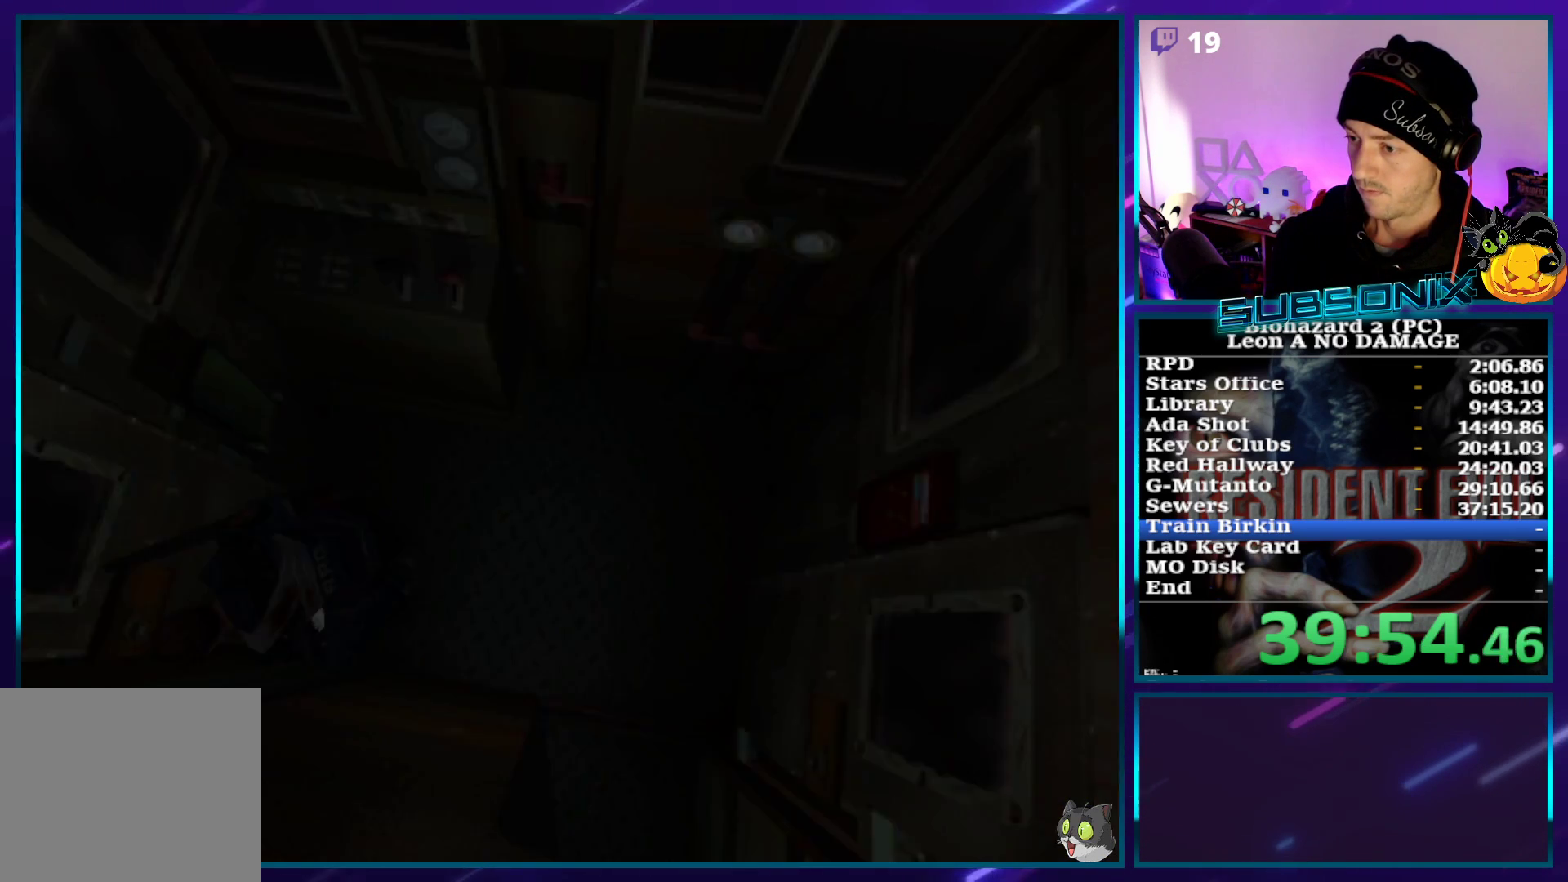
{"buttons": [], "left_stick": "center", "right_stick": "center", "events": [[433, "CROSS", "up"]]}
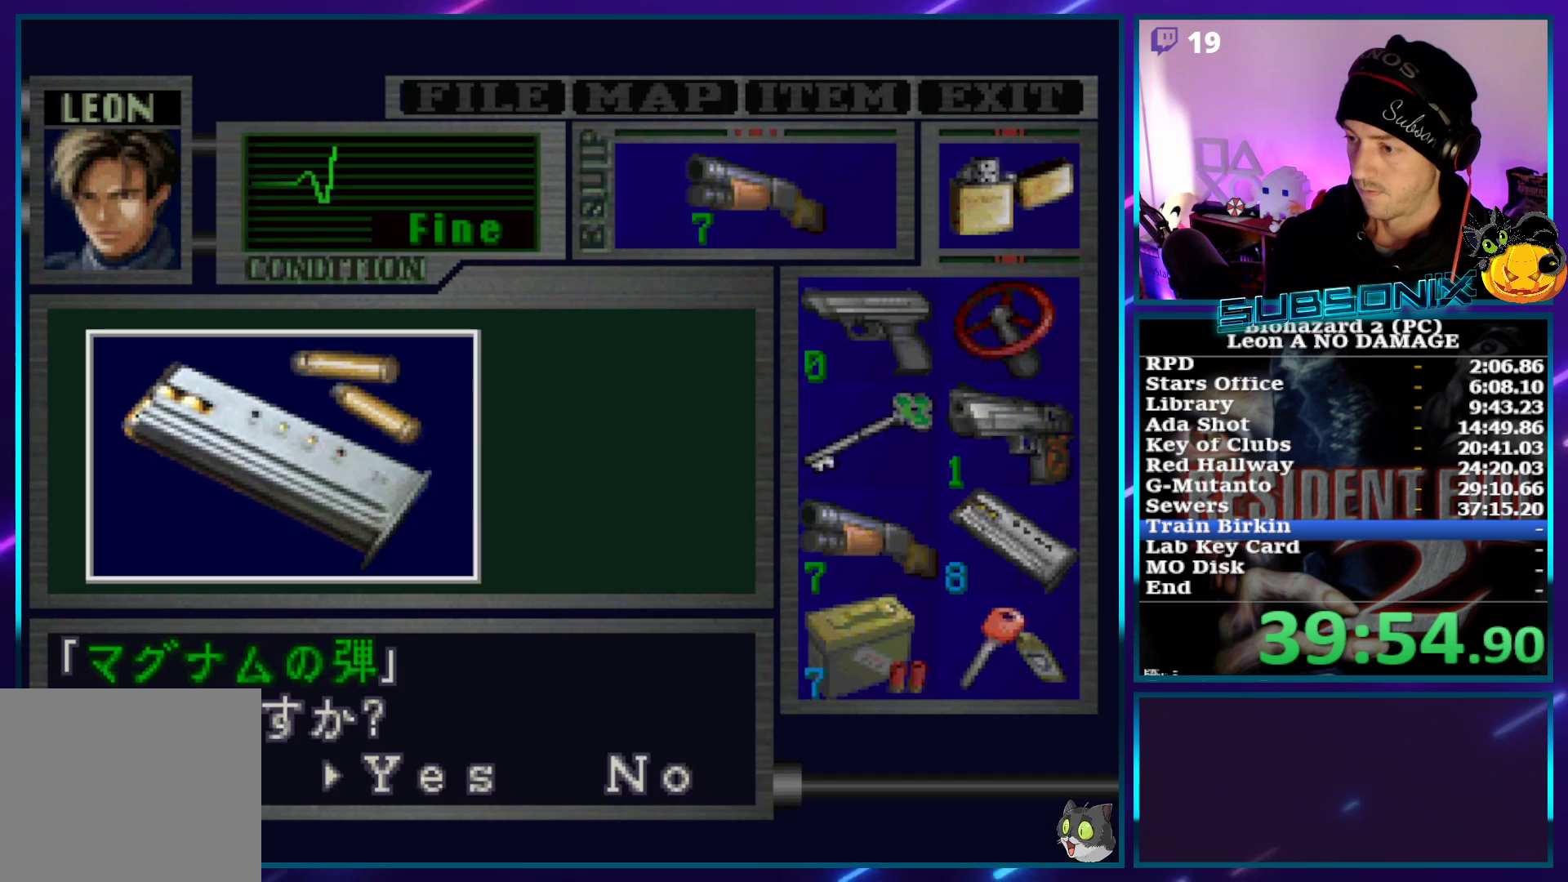
{"buttons": ["CROSS"], "left_stick": "center", "right_stick": "center", "events": [[50, "CROSS", "down"], [67, "CROSS", "up"], [133, "CROSS", "down"]]}
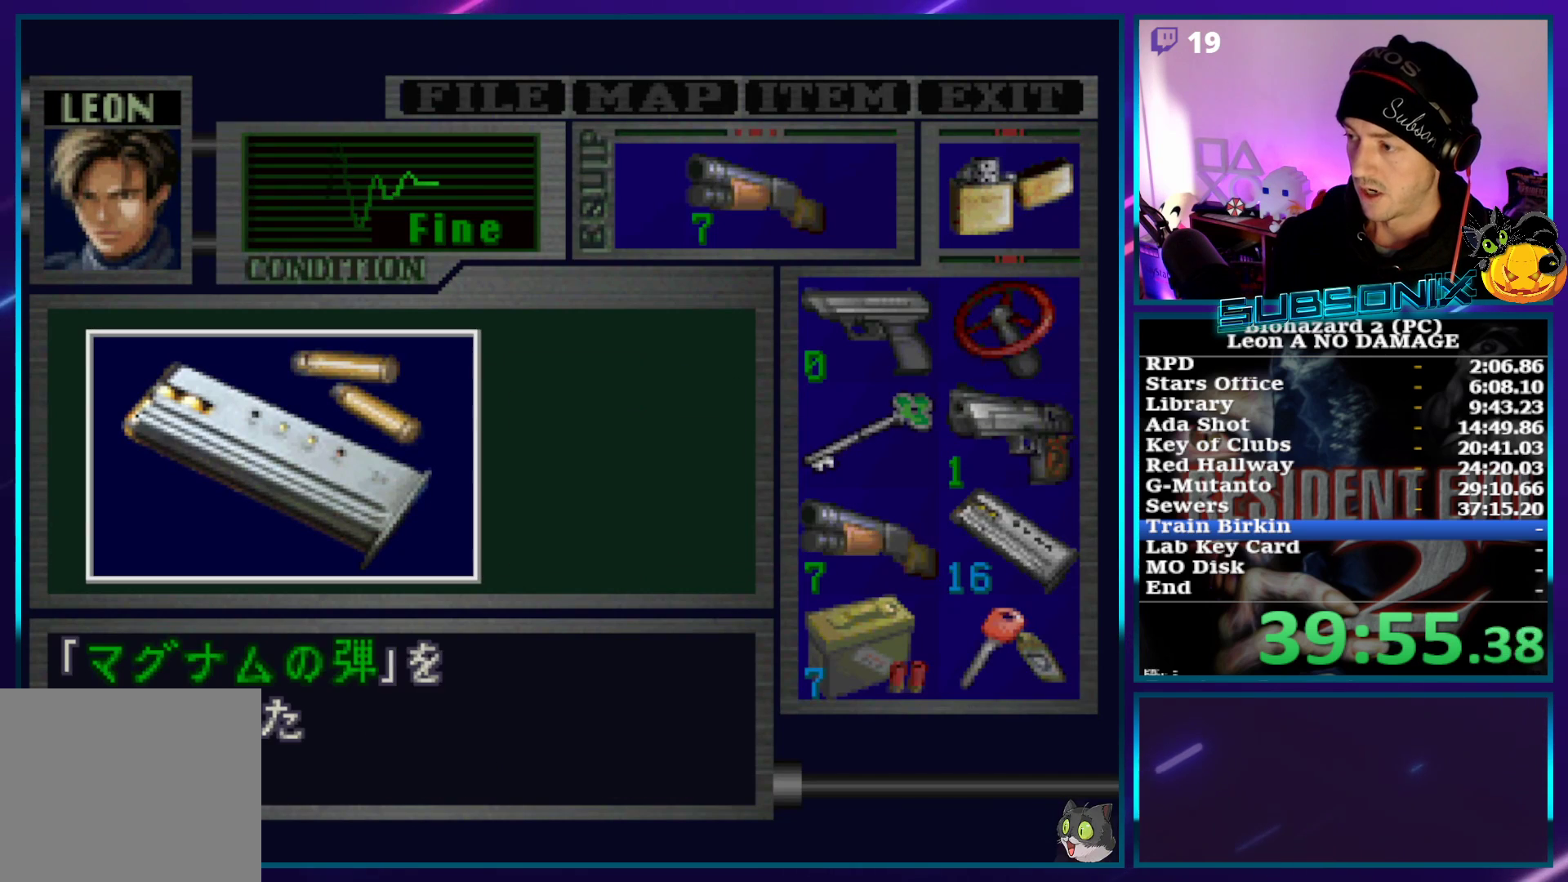
{"buttons": ["SQUARE", "DPAD_LEFT"], "left_stick": "center", "right_stick": "center", "events": [[133, "DPAD_LEFT", "down"], [167, "SQUARE", "down"], [217, "CROSS", "up"]]}
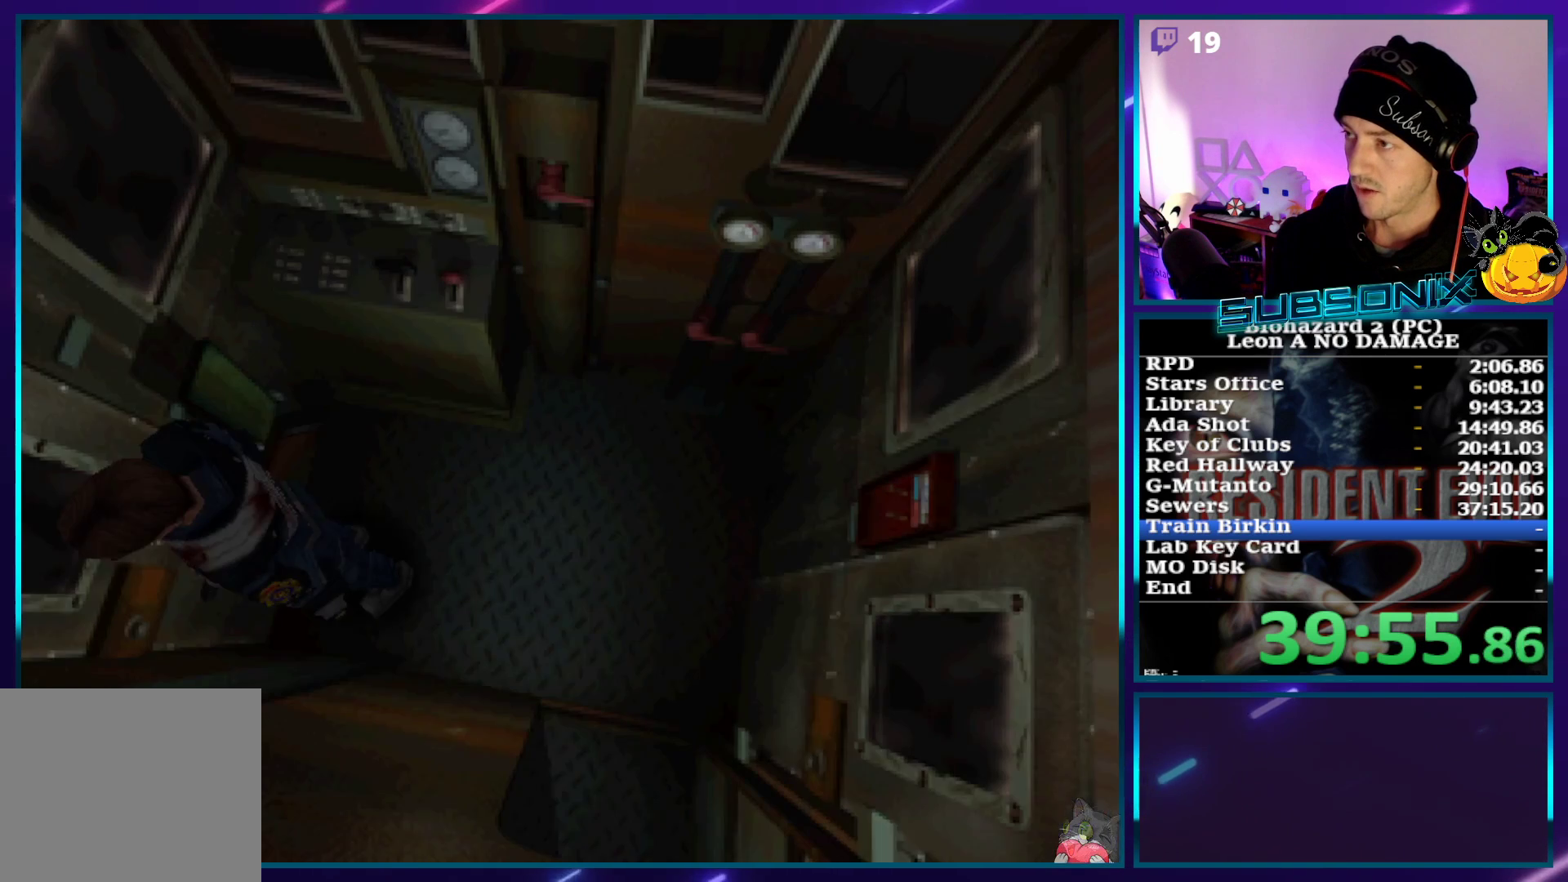
{"buttons": ["SQUARE", "DPAD_LEFT"], "left_stick": "center", "right_stick": "center", "events": []}
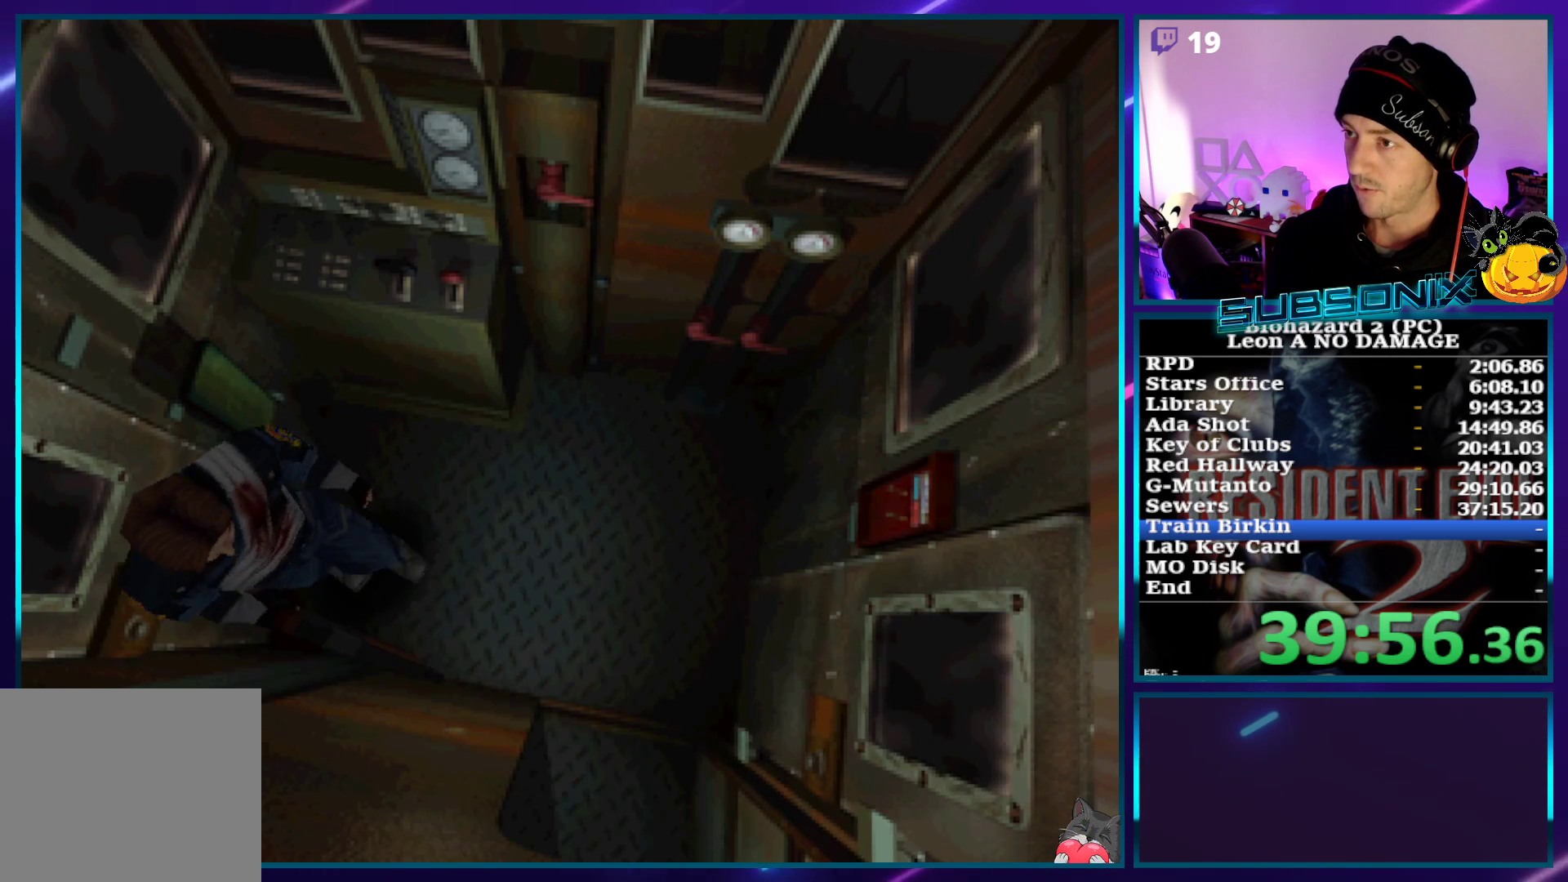
{"buttons": ["SQUARE", "DPAD_UP", "DPAD_RIGHT"], "left_stick": "center", "right_stick": "center", "events": [[67, "DPAD_UP", "down"], [117, "DPAD_LEFT", "up"], [250, "DPAD_RIGHT", "down"]]}
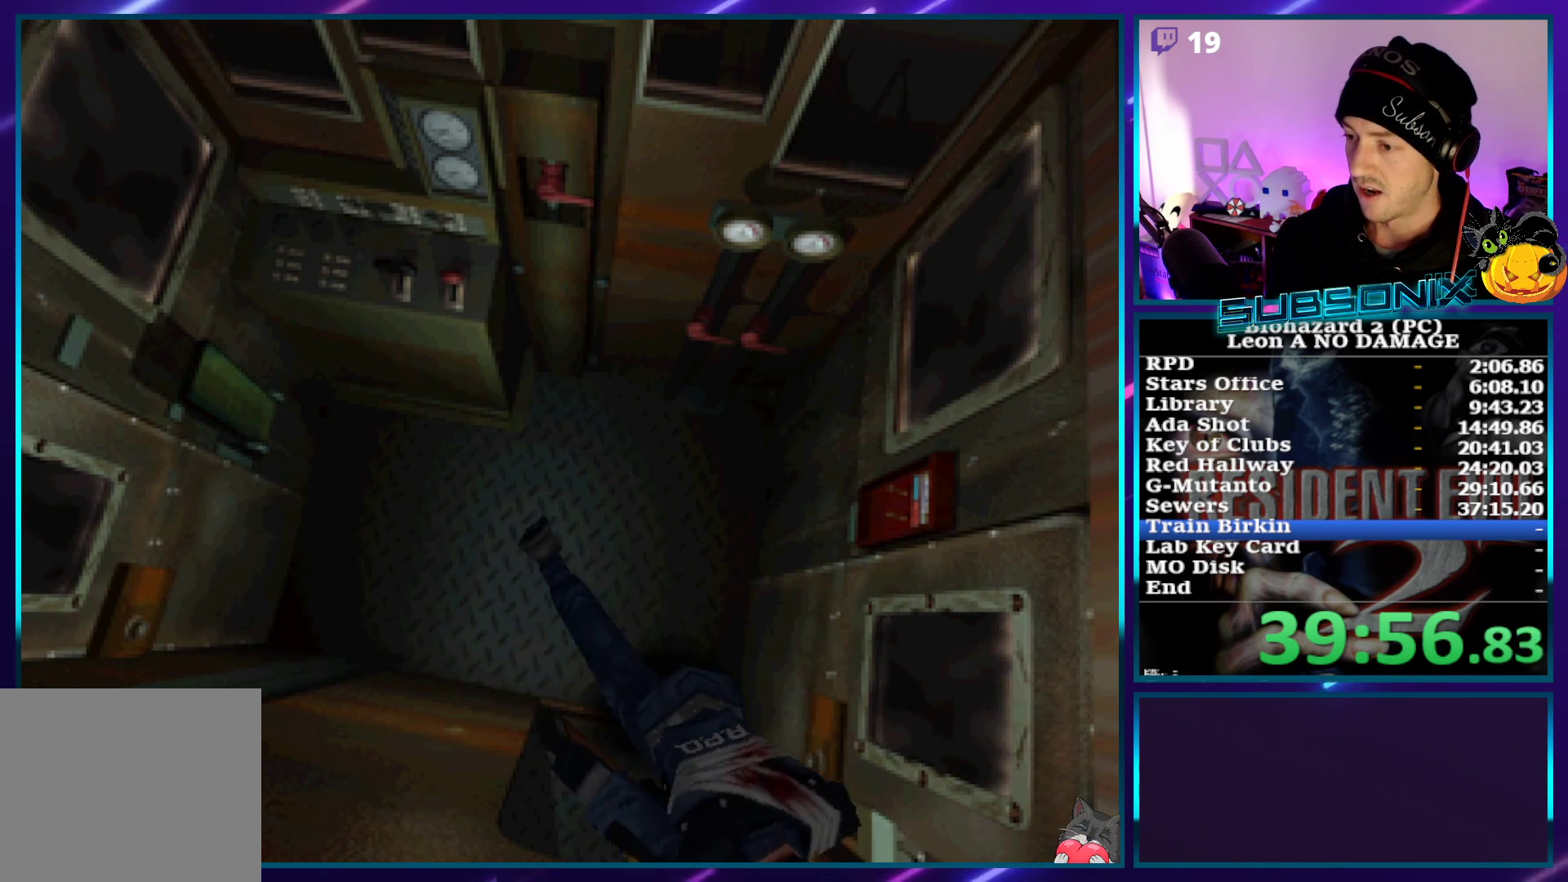
{"buttons": ["SQUARE", "DPAD_UP"], "left_stick": "center", "right_stick": "center", "events": [[333, "DPAD_RIGHT", "up"]]}